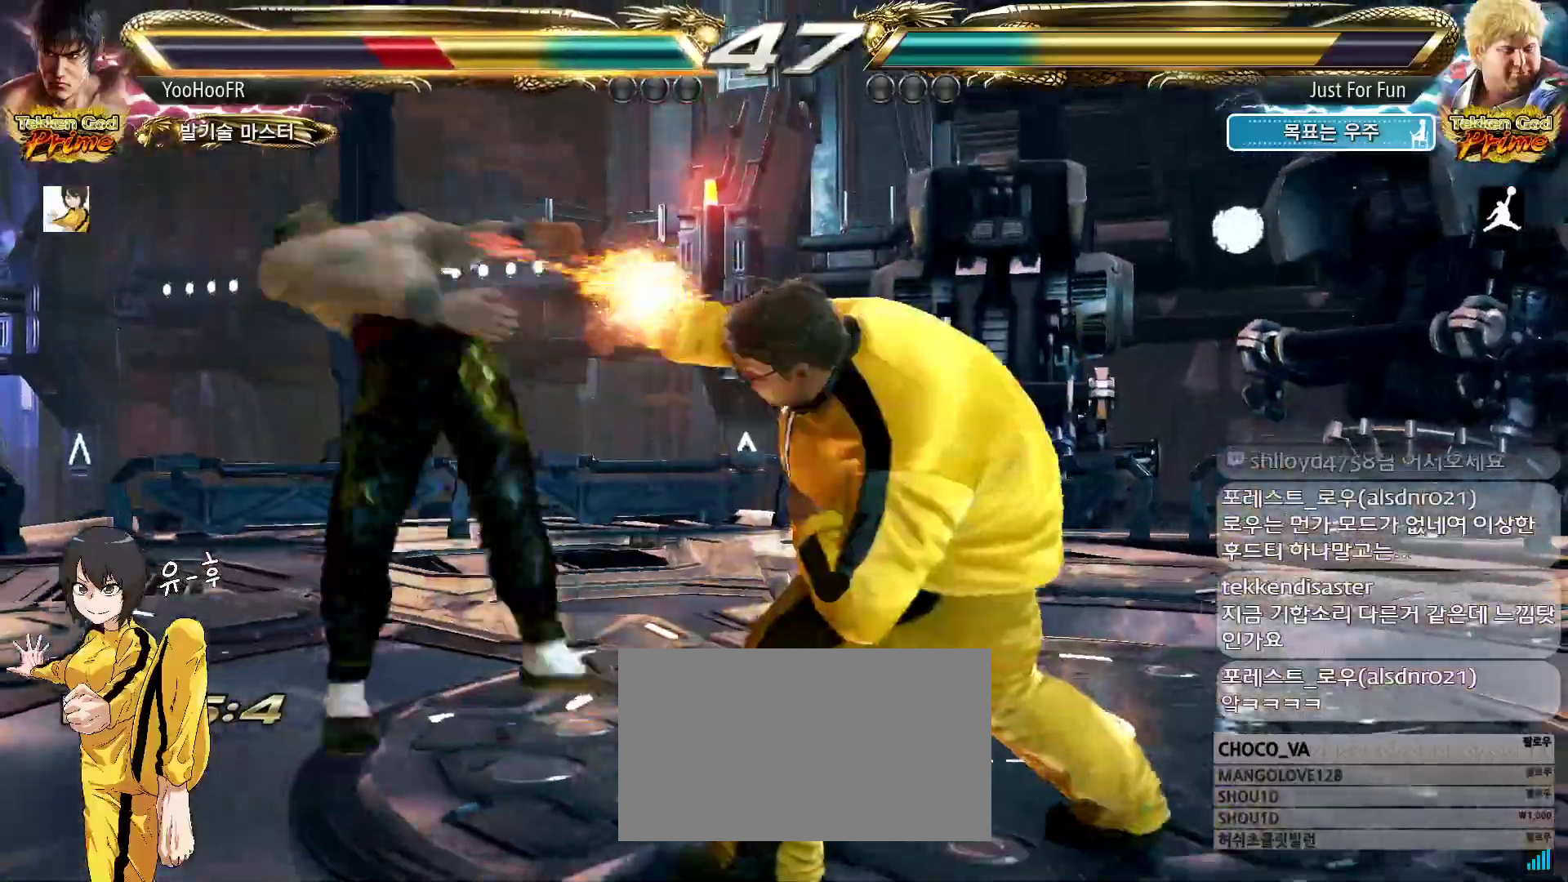
Gameplay with a controller (arcade stick); each line is a JSON object with the inputs held at the frame after it (dt_ms = milliseconds from this image to that frame). "events" lists button and stick changes between this image and that frame as [ms after this image, input, new state], when the widget could be followed in between. Not read: L3 R3.
{"dt_ms": 500, "buttons": [], "left_stick": "center", "events": [[17, "SQUARE", "up"], [83, "SQUARE", "down"], [167, "SQUARE", "up"], [267, "SQUARE", "down"], [317, "SQUARE", "up"], [433, "SQUARE", "down"], [500, "SQUARE", "up"]]}
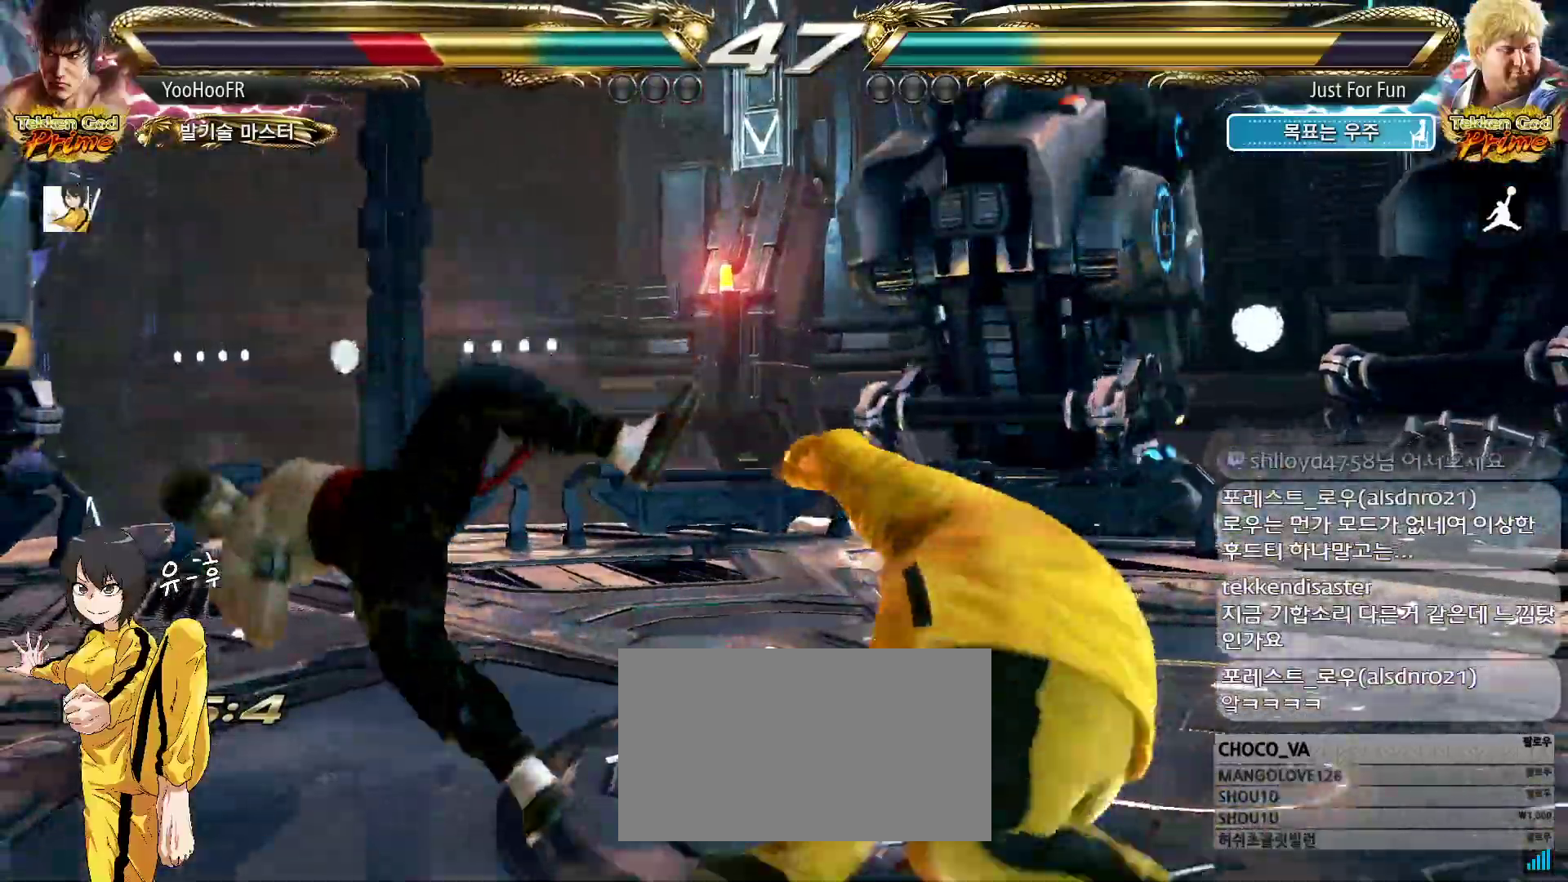
{"dt_ms": 500, "buttons": [], "left_stick": "center", "events": [[100, "SQUARE", "down"], [167, "SQUARE", "up"], [267, "SQUARE", "down"], [333, "SQUARE", "up"], [450, "SQUARE", "down"], [500, "SQUARE", "up"]]}
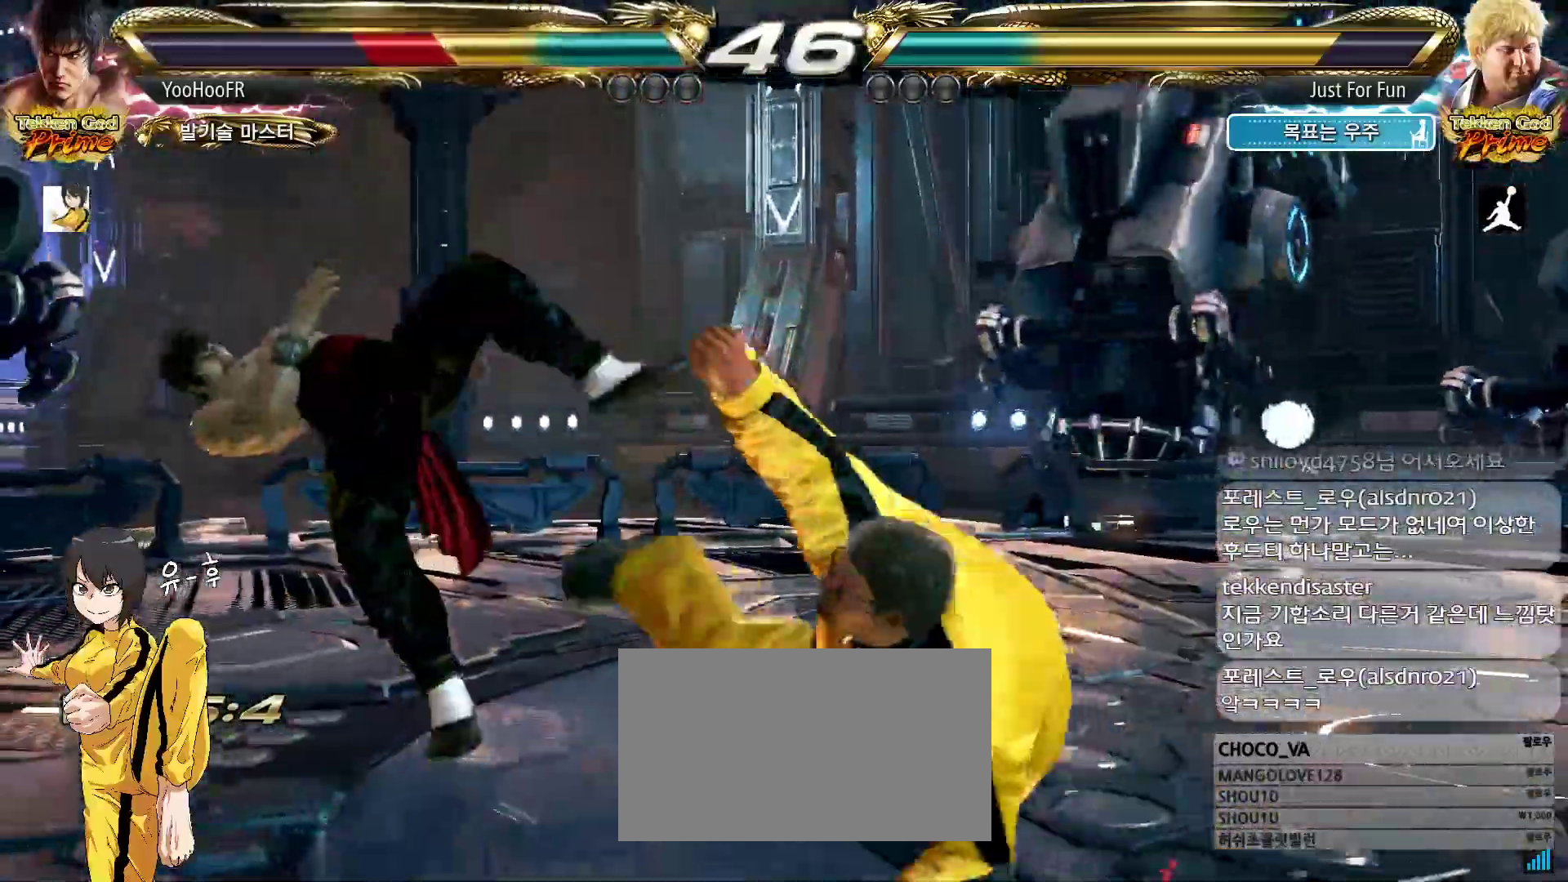
{"dt_ms": 500, "buttons": ["SQUARE"], "left_stick": "center", "events": [[117, "SQUARE", "down"], [200, "SQUARE", "up"], [267, "SQUARE", "down"], [350, "SQUARE", "up"], [450, "SQUARE", "down"]]}
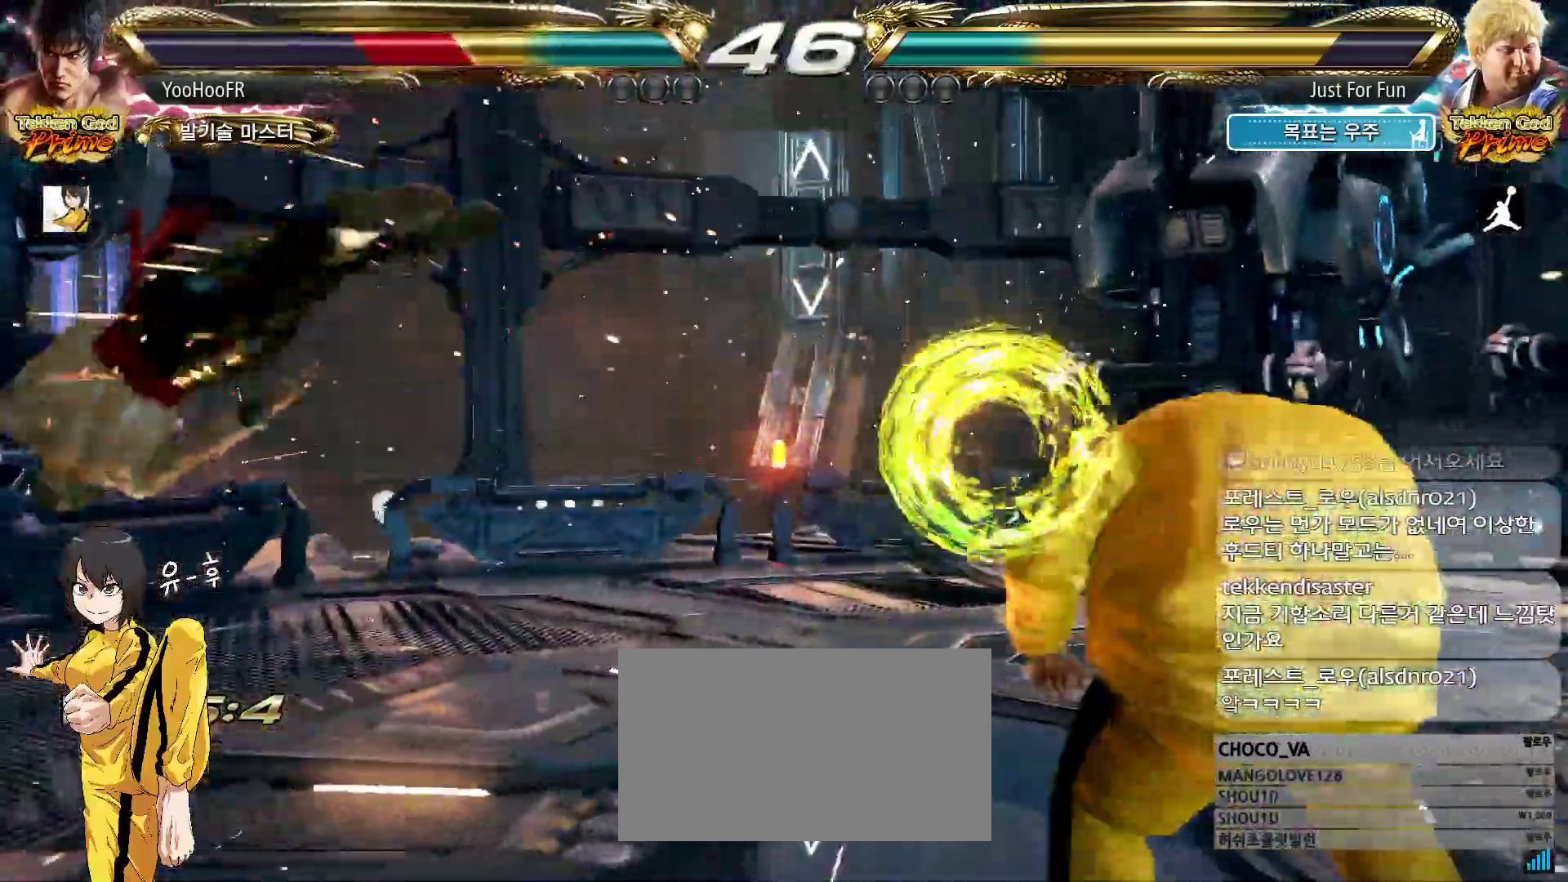
{"dt_ms": 500, "buttons": ["SQUARE"], "left_stick": "center", "events": [[17, "SQUARE", "up"], [117, "SQUARE", "down"], [183, "SQUARE", "up"], [283, "SQUARE", "down"], [350, "SQUARE", "up"], [433, "SQUARE", "down"]]}
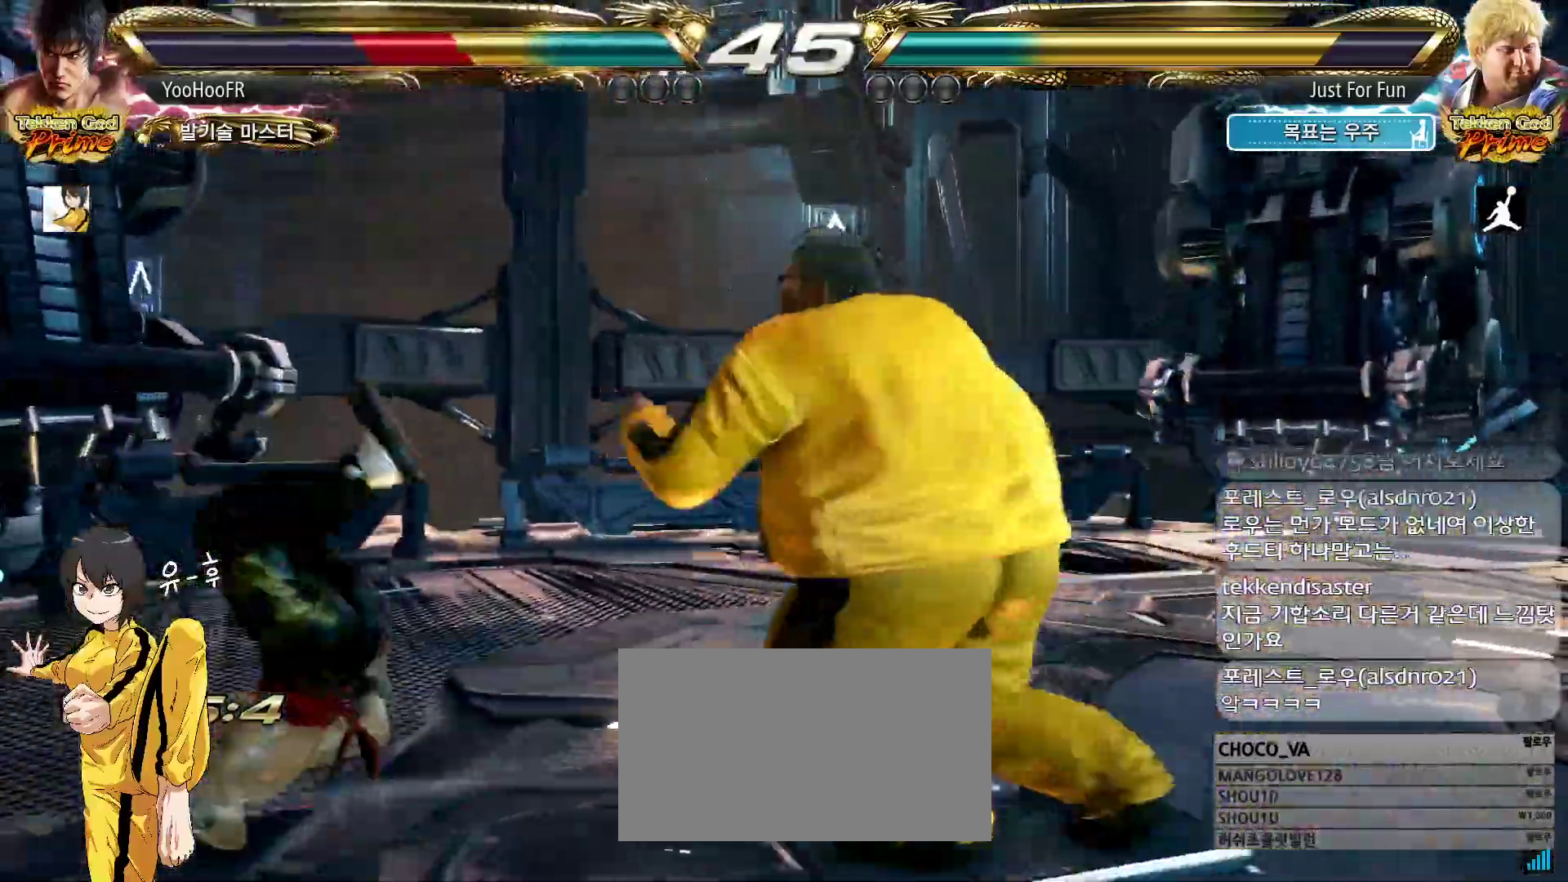
{"dt_ms": 500, "buttons": ["SQUARE"], "left_stick": "center", "events": [[17, "SQUARE", "up"], [117, "SQUARE", "down"], [183, "SQUARE", "up"], [283, "SQUARE", "down"], [350, "SQUARE", "up"], [450, "SQUARE", "down"]]}
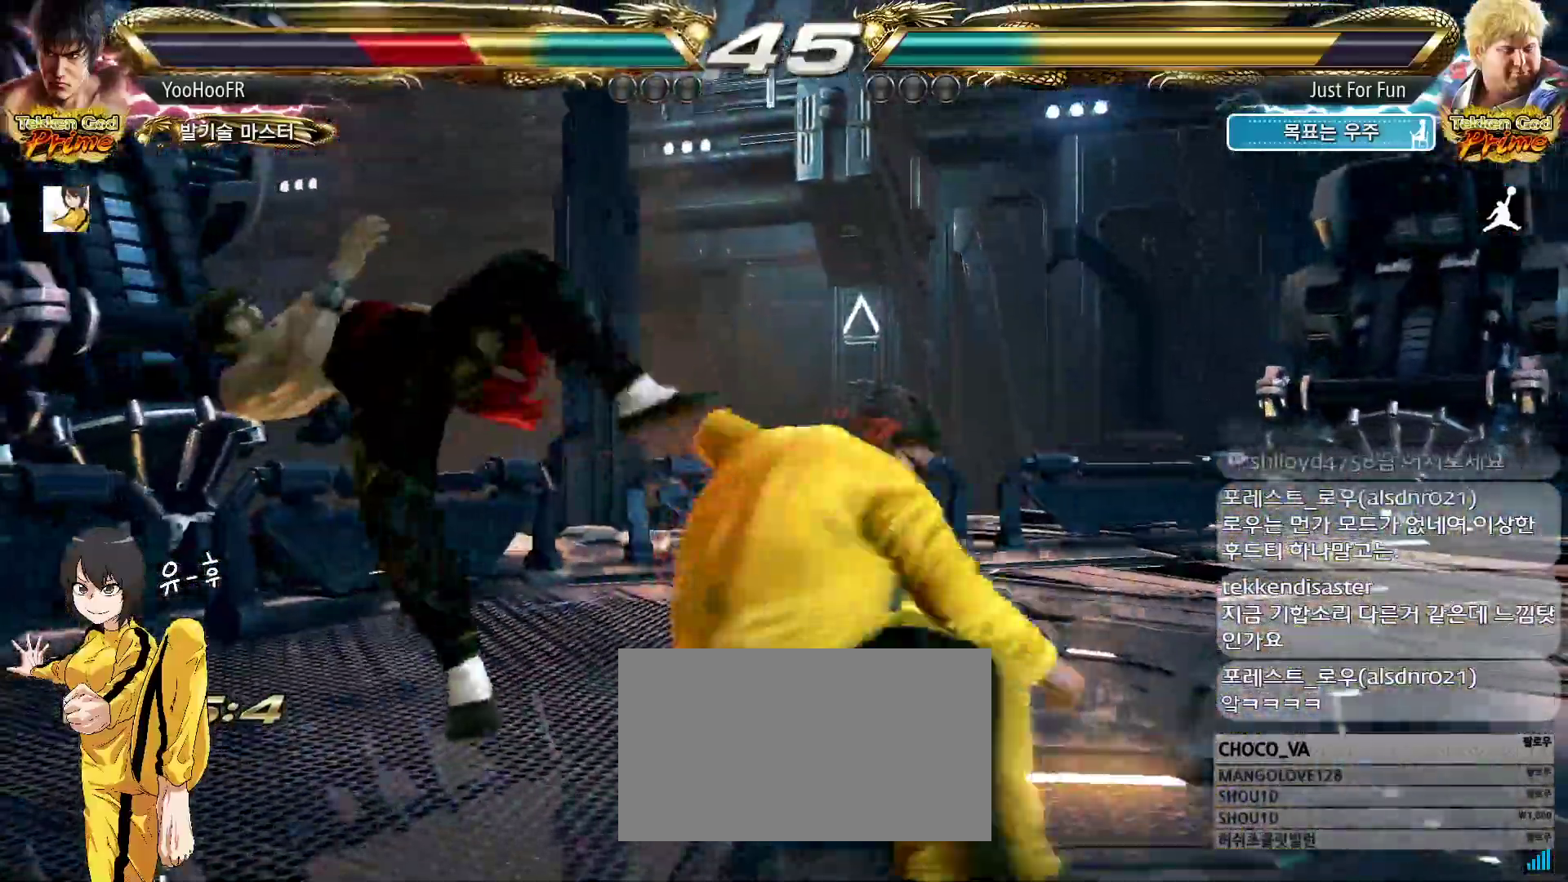
{"dt_ms": 500, "buttons": ["SQUARE"], "left_stick": "center", "events": [[17, "SQUARE", "up"], [117, "SQUARE", "down"], [183, "SQUARE", "up"], [283, "SQUARE", "down"], [350, "SQUARE", "up"], [467, "SQUARE", "down"]]}
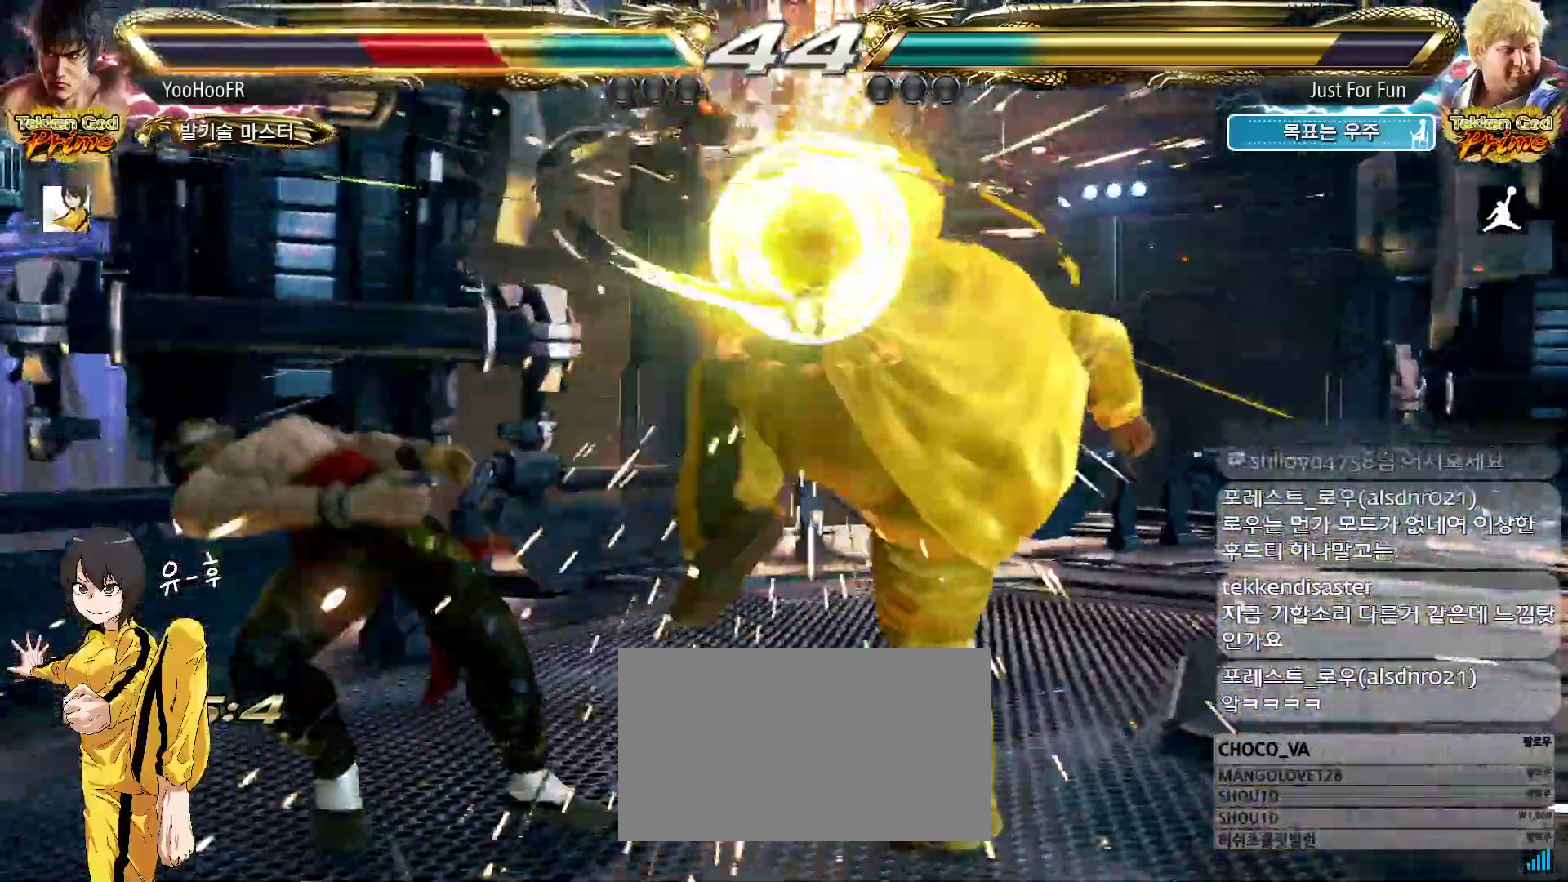
{"dt_ms": 500, "buttons": ["SQUARE"], "left_stick": "center", "events": [[33, "SQUARE", "up"], [133, "SQUARE", "down"], [183, "SQUARE", "up"], [300, "SQUARE", "down"], [350, "SQUARE", "up"], [450, "SQUARE", "down"]]}
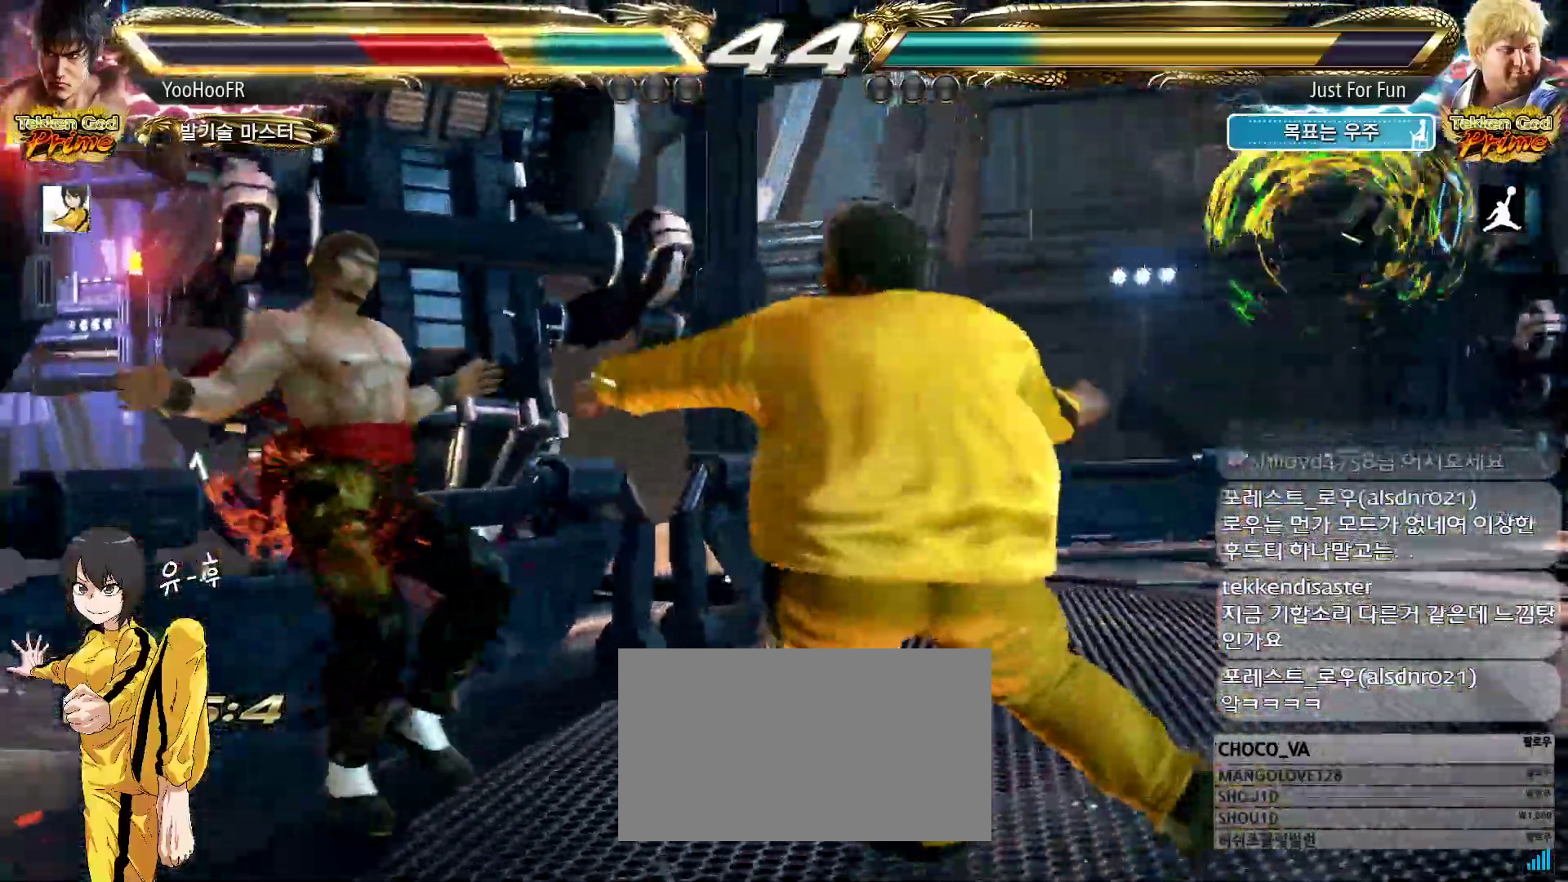
{"dt_ms": 500, "buttons": ["SQUARE"], "left_stick": "center", "events": [[17, "SQUARE", "up"], [117, "SQUARE", "down"], [183, "SQUARE", "up"], [267, "SQUARE", "down"], [333, "SQUARE", "up"], [450, "SQUARE", "down"]]}
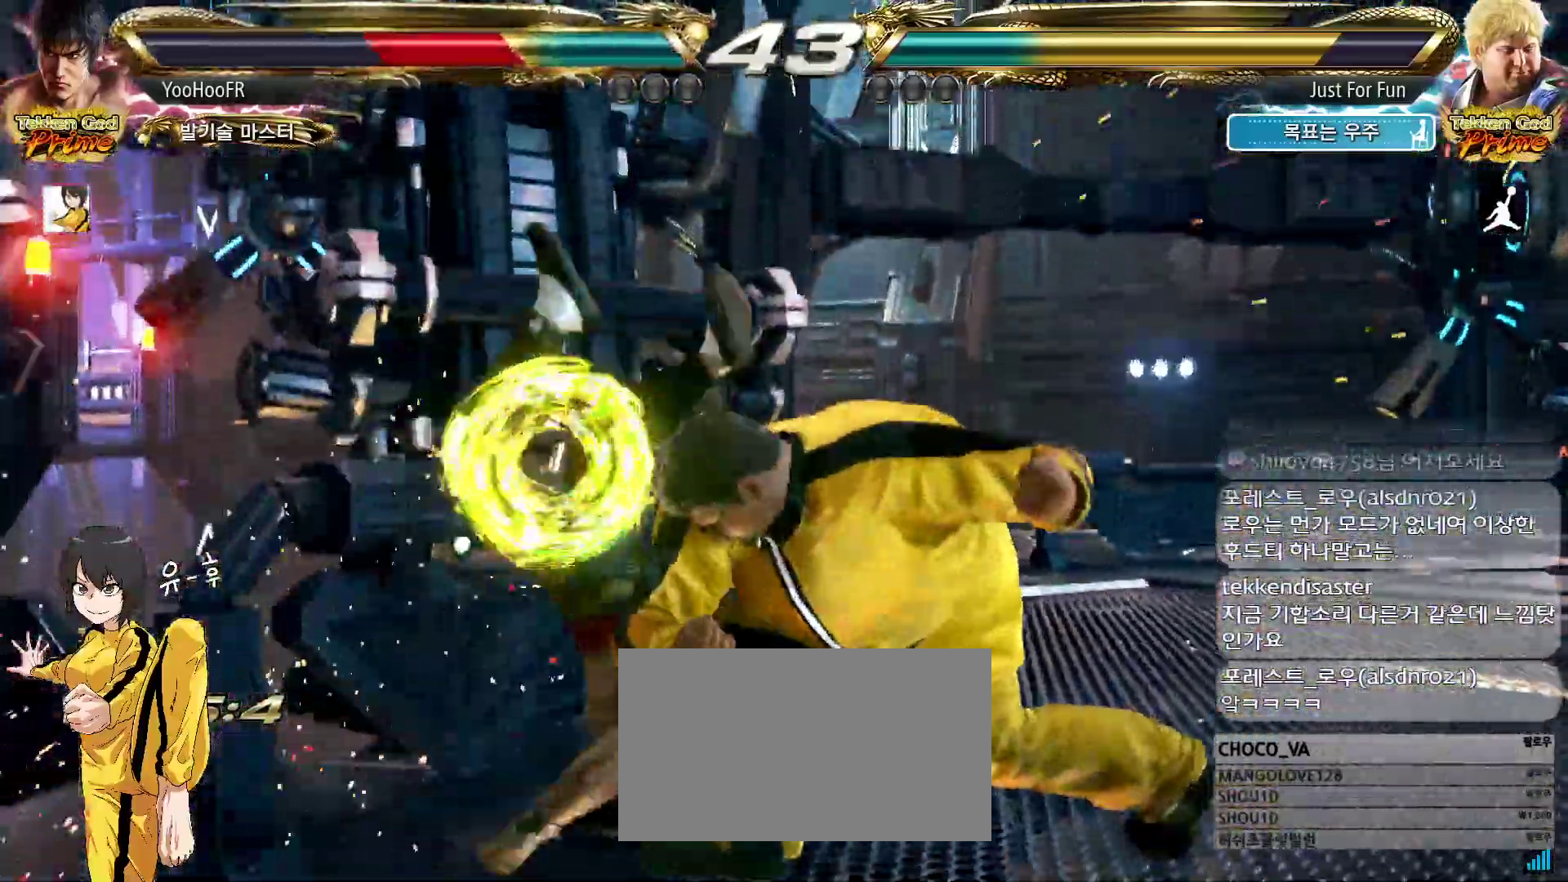
{"dt_ms": 500, "buttons": ["SQUARE"], "left_stick": "center", "events": [[33, "SQUARE", "up"], [467, "SQUARE", "down"]]}
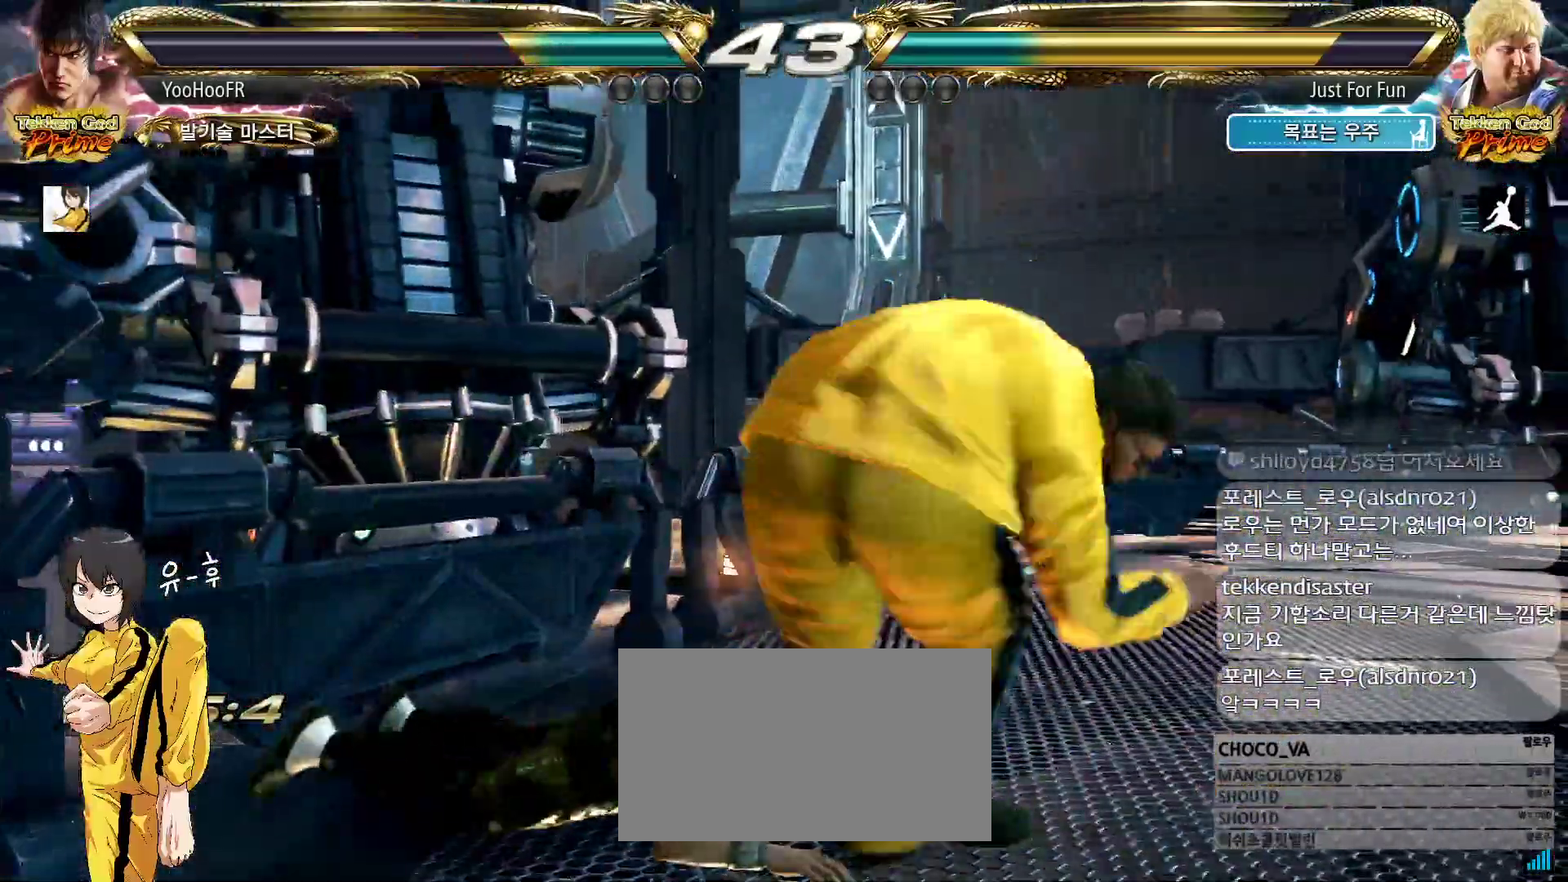
{"dt_ms": 500, "buttons": [], "left_stick": "center", "events": [[33, "SQUARE", "up"], [150, "SQUARE", "down"], [200, "SQUARE", "up"], [300, "SQUARE", "down"], [367, "SQUARE", "up"]]}
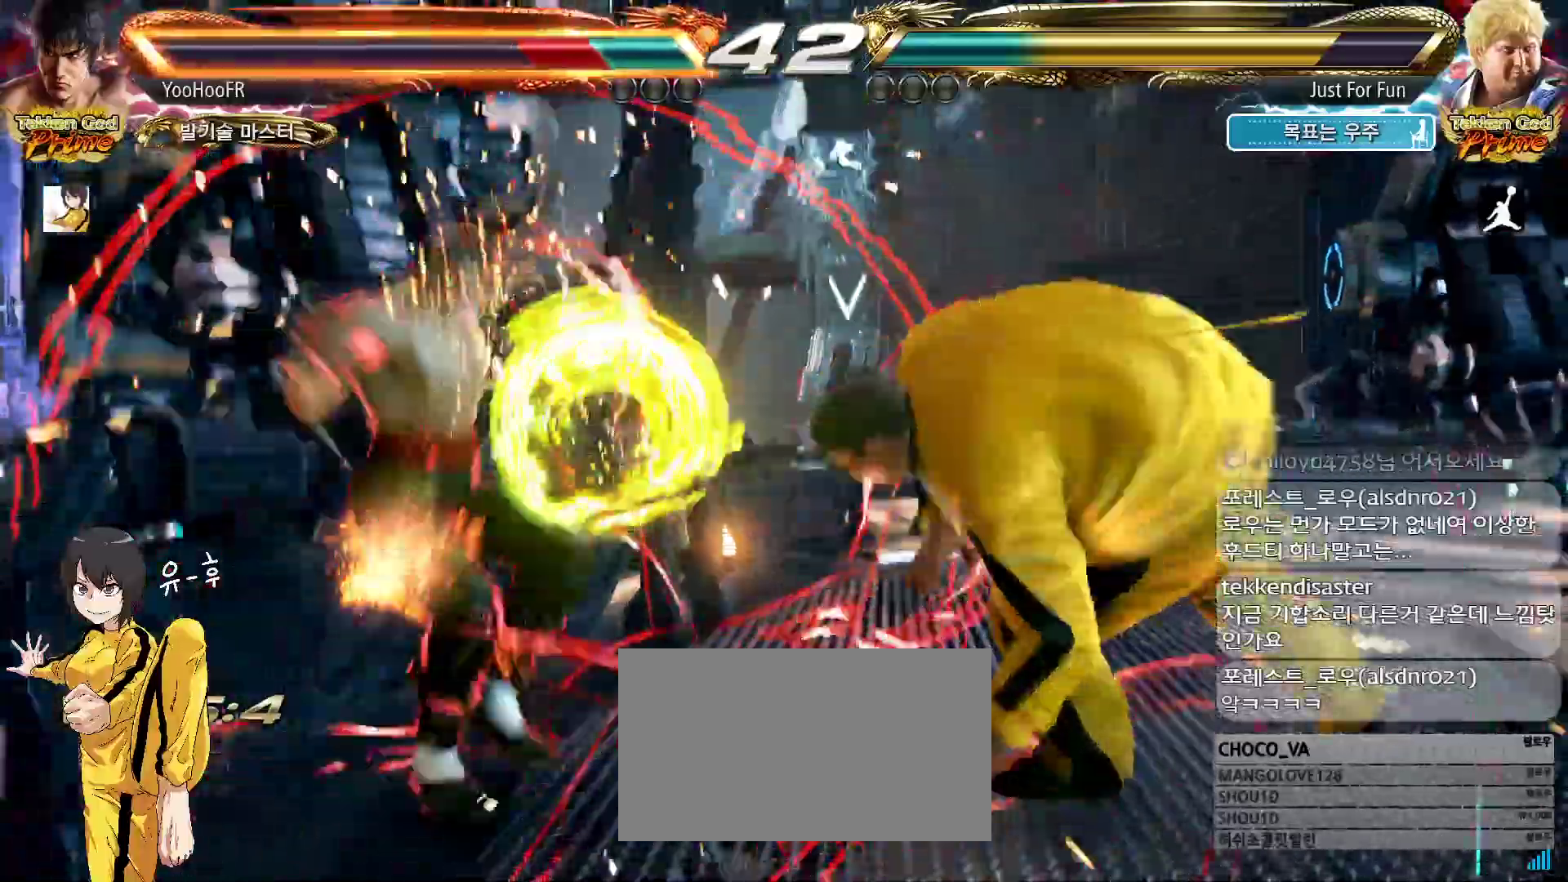
{"dt_ms": 500, "buttons": [], "left_stick": "center", "events": []}
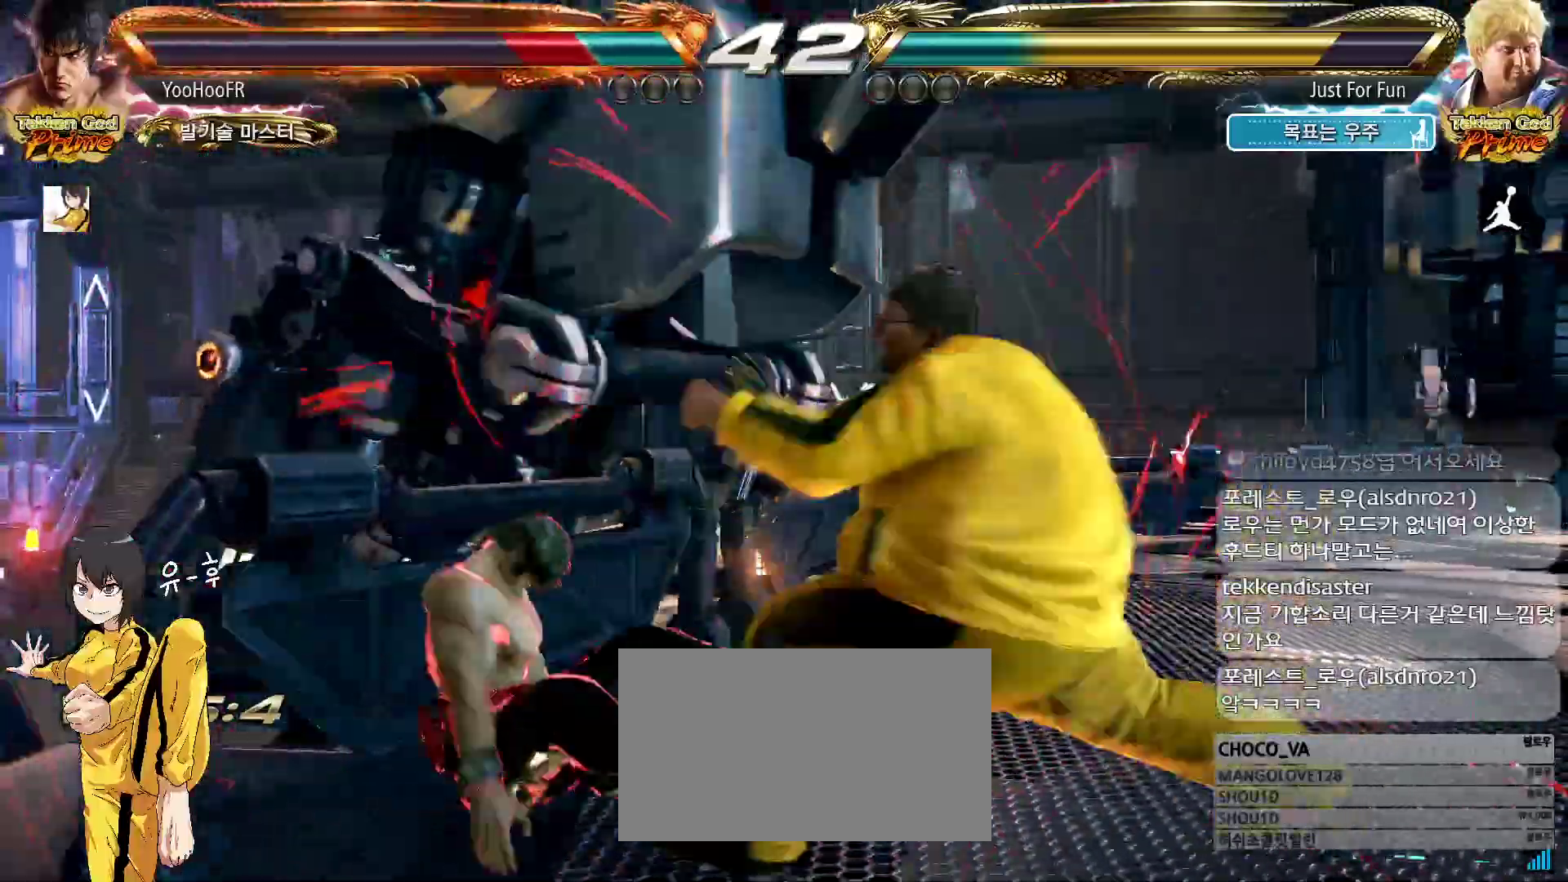
{"dt_ms": 500, "buttons": [], "left_stick": "left", "events": [[33, "SQUARE", "down"], [67, "SQUARE", "up"], [150, "SQUARE", "down"], [350, "SQUARE", "up"], [483, "left_stick", "left"]]}
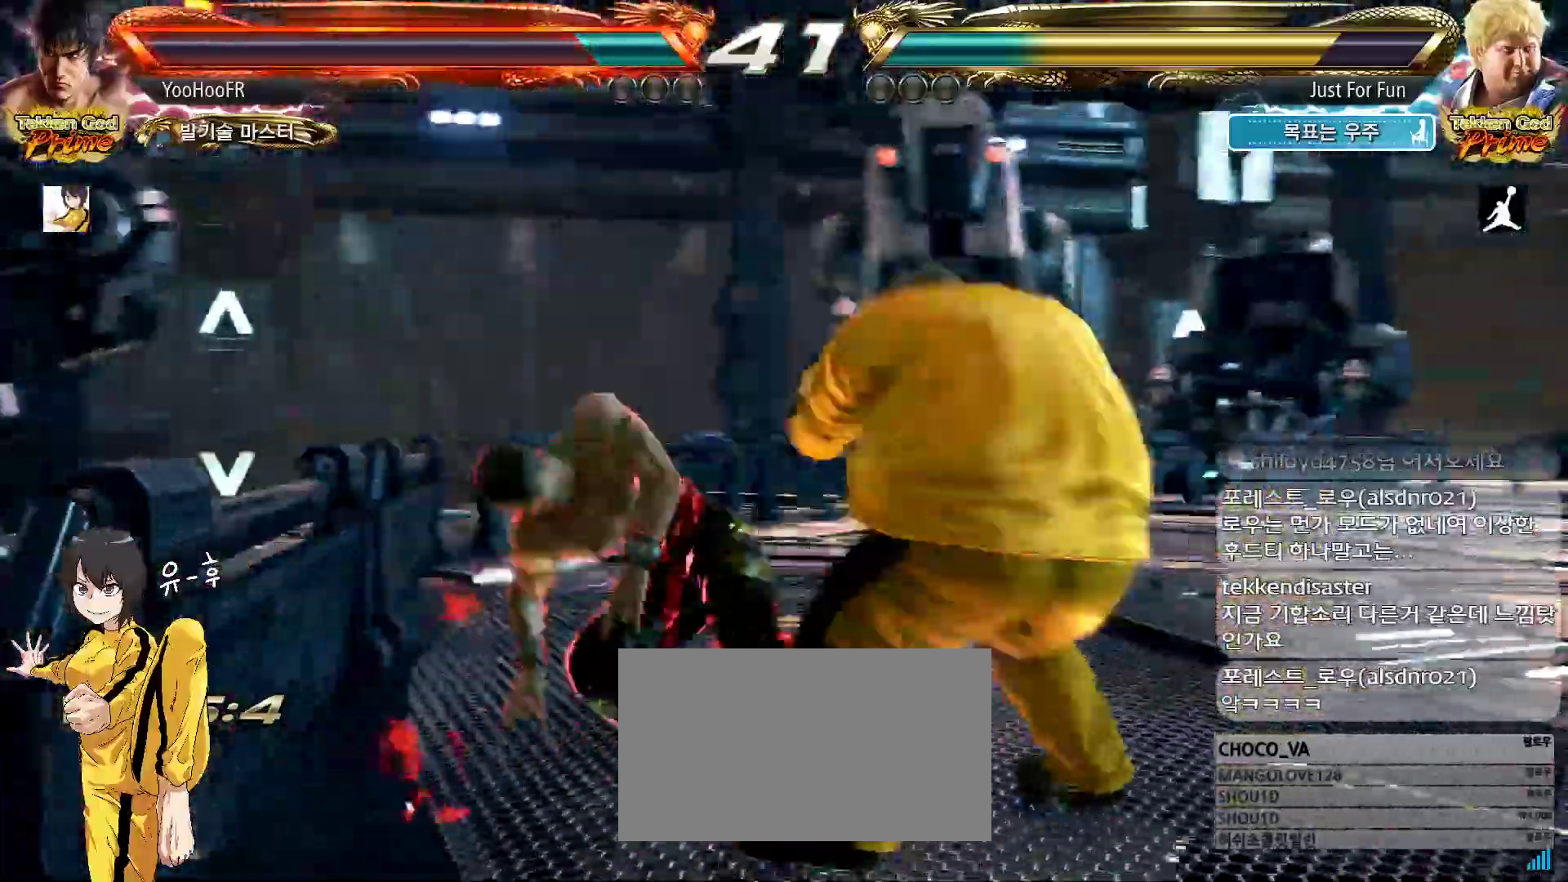
{"dt_ms": 500, "buttons": [], "left_stick": "left", "events": [[67, "left_stick", "center"], [150, "left_stick", "left"]]}
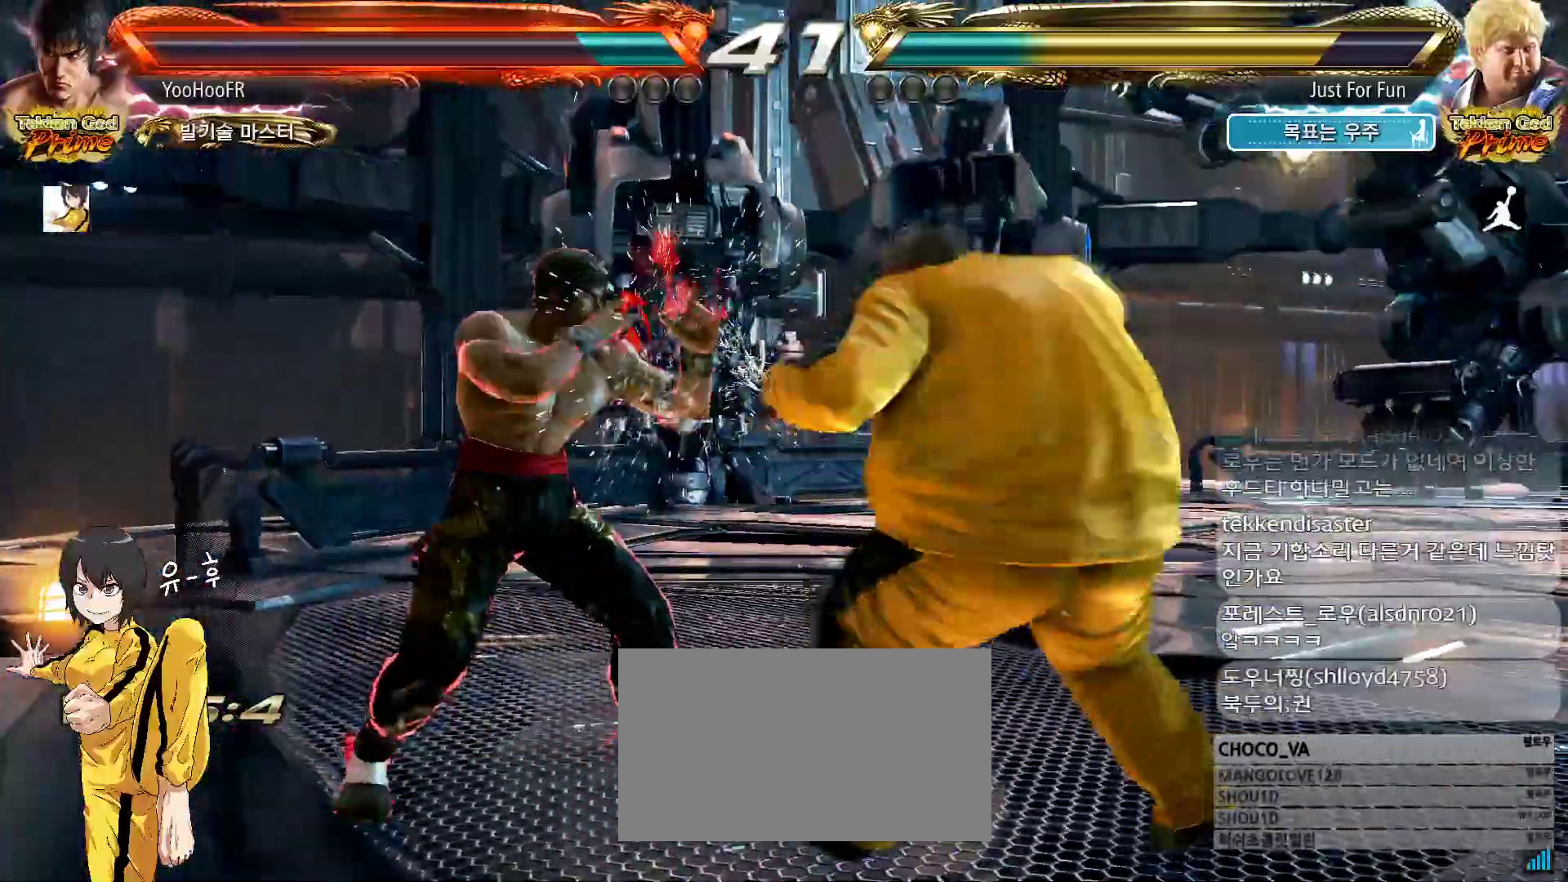
{"dt_ms": 500, "buttons": [], "left_stick": "left", "events": [[300, "left_stick", "down-right"], [450, "left_stick", "left"]]}
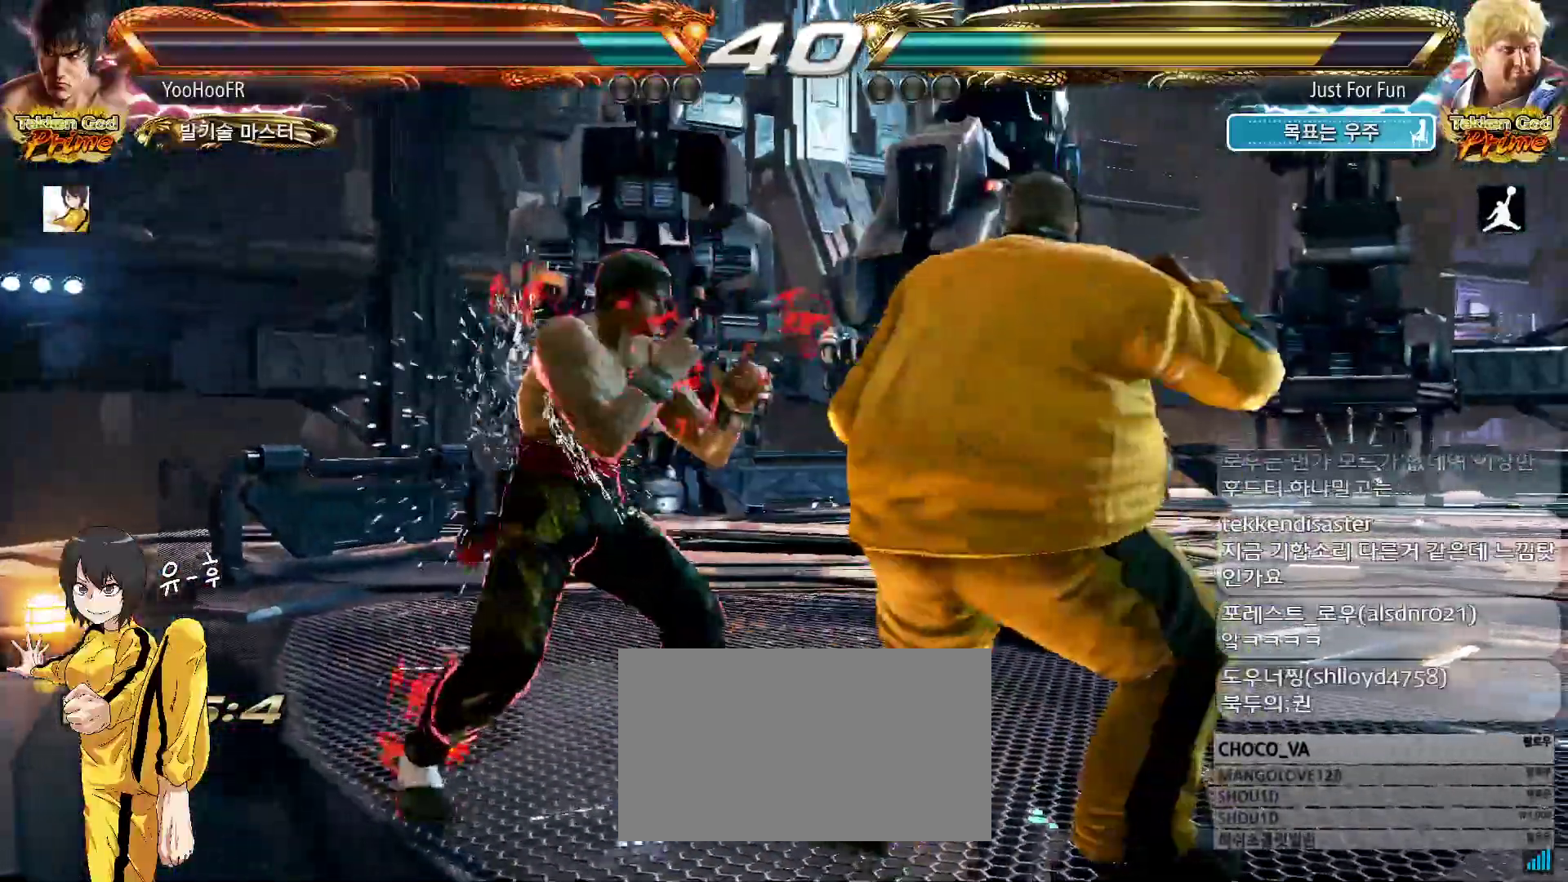
{"dt_ms": 500, "buttons": [], "left_stick": "left", "events": [[33, "left_stick", "center"], [83, "left_stick", "left"]]}
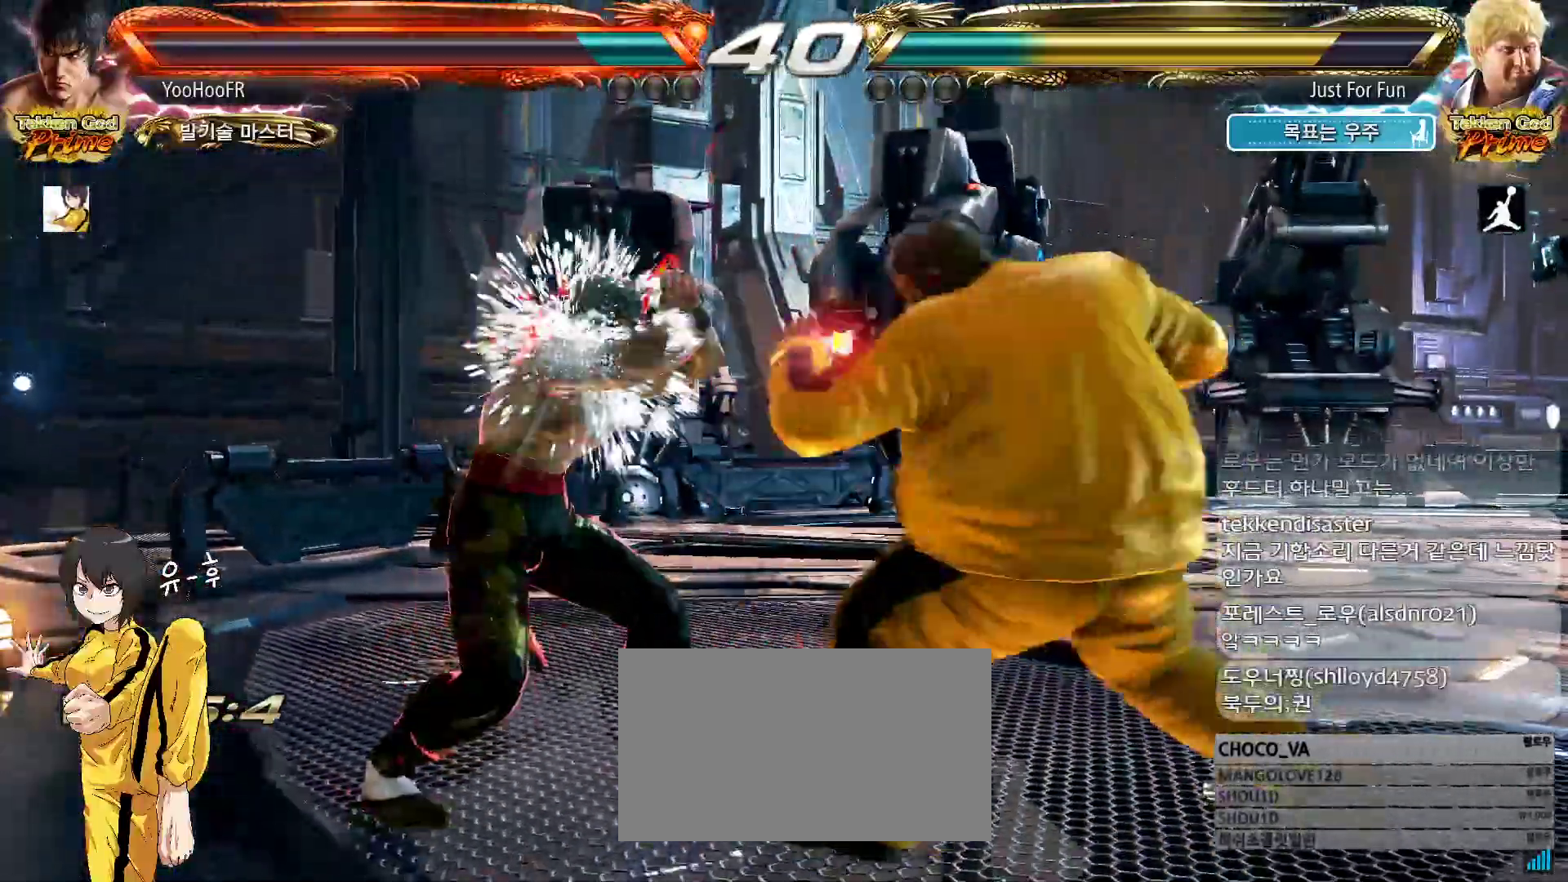
{"dt_ms": 500, "buttons": [], "left_stick": "left", "events": []}
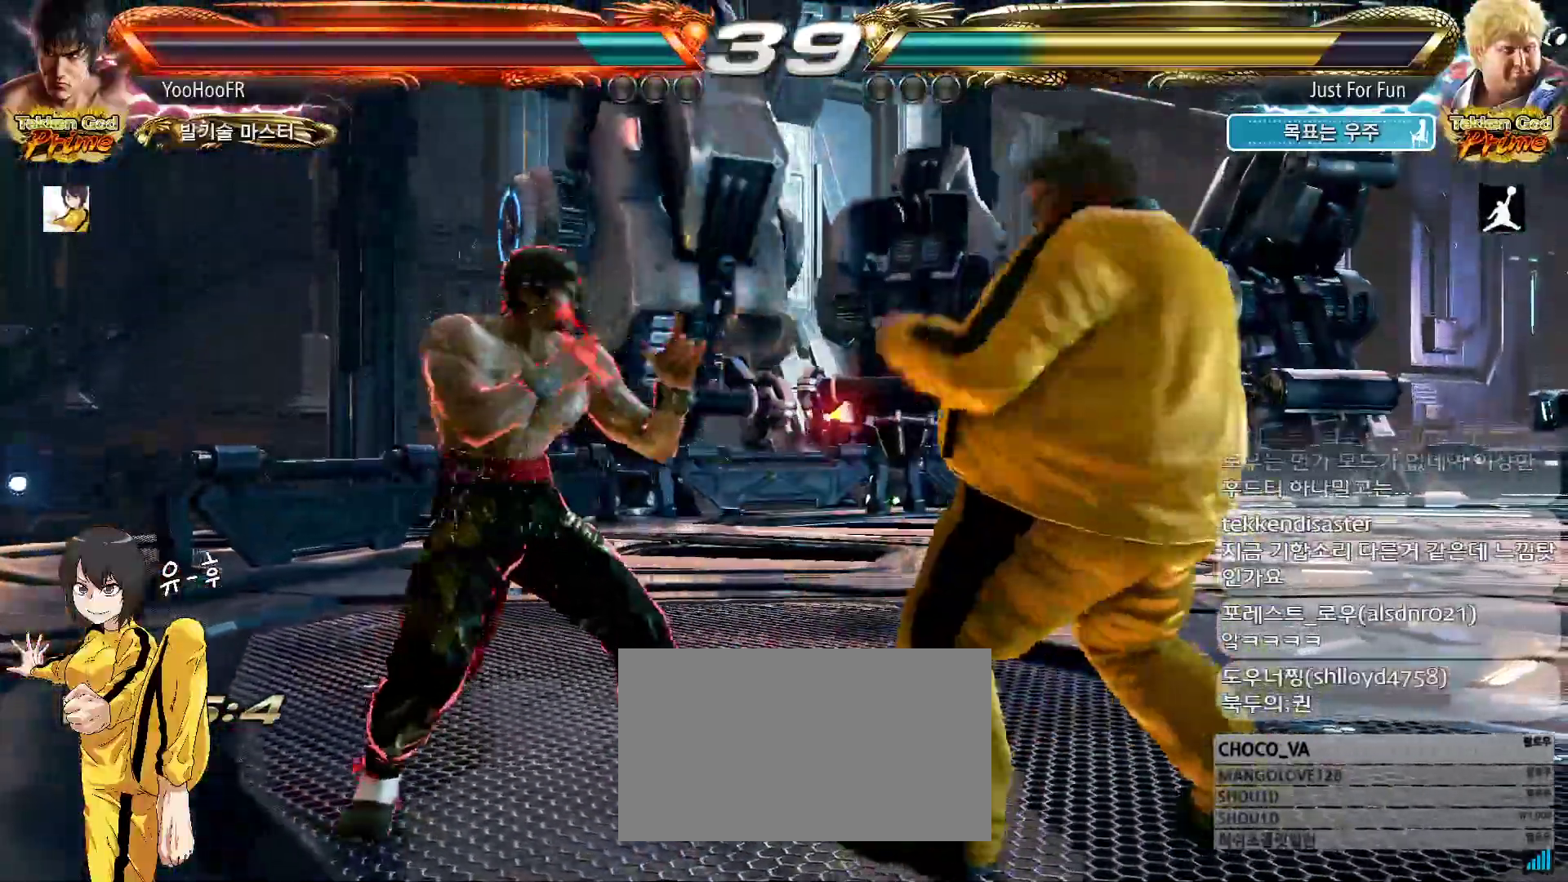
{"dt_ms": 1000, "buttons": [], "left_stick": "left"}
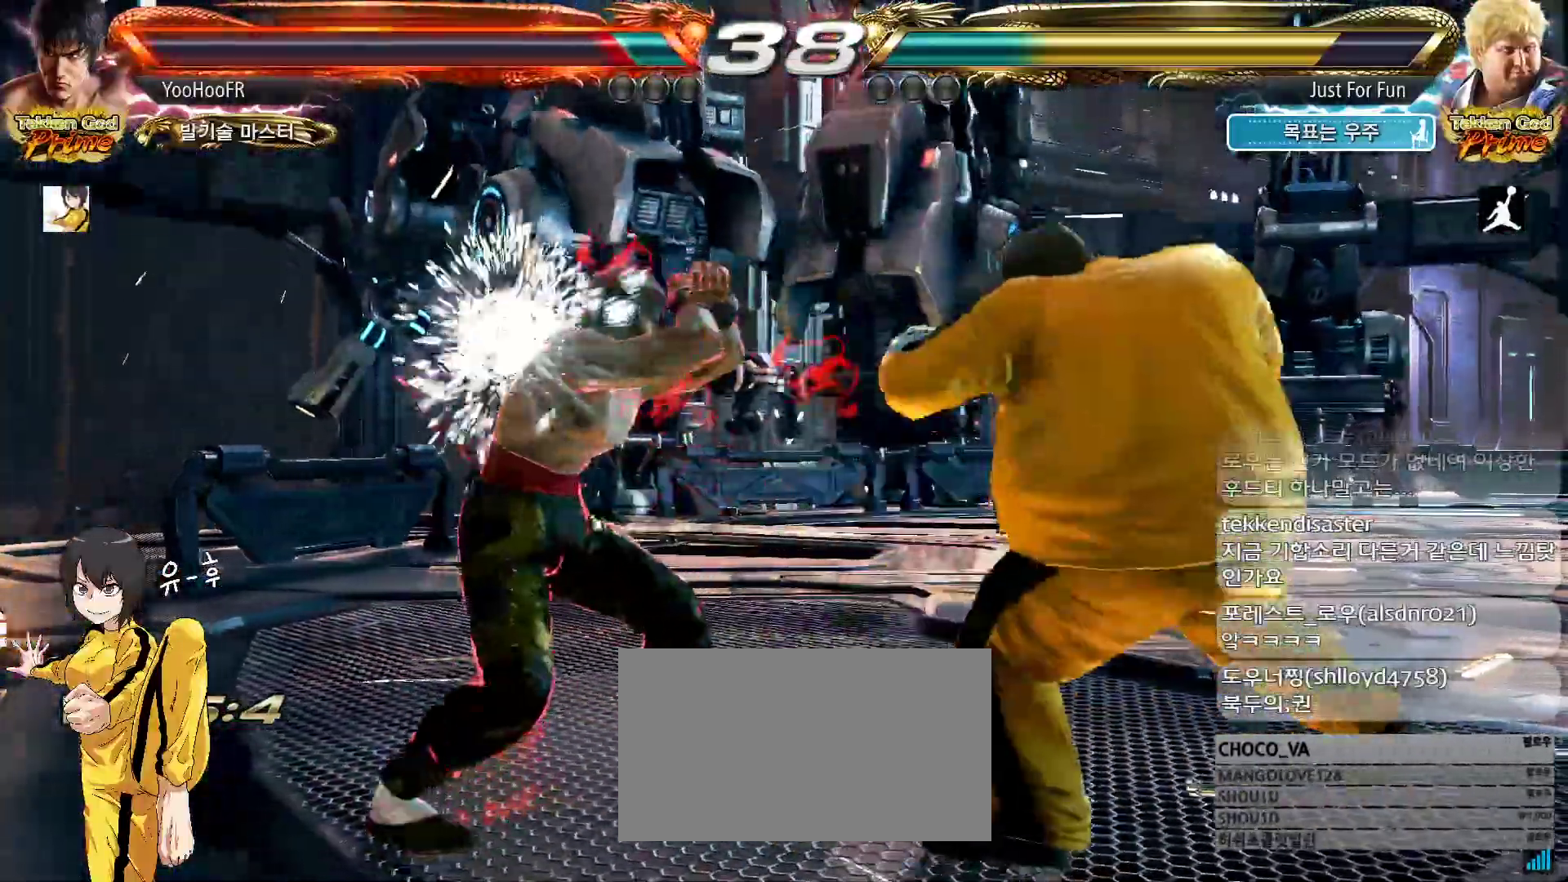
{"dt_ms": 500, "buttons": [], "left_stick": "right", "events": [[83, "left_stick", "down-right"], [267, "left_stick", "left"], [500, "left_stick", "right"]]}
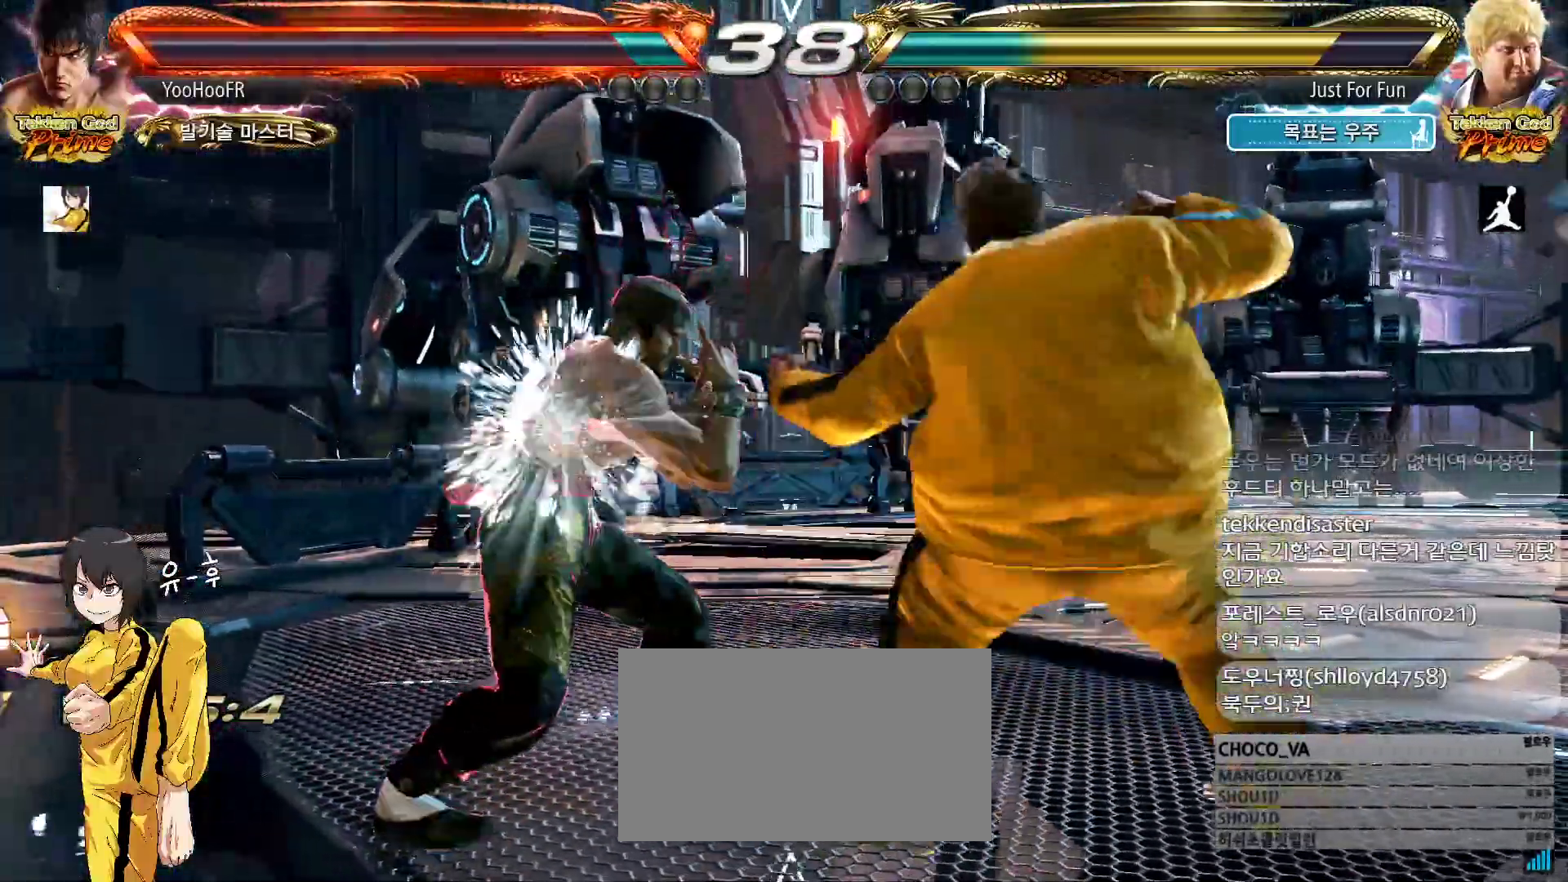
{"dt_ms": 500, "buttons": ["CROSS"], "left_stick": "center", "events": [[17, "left_stick", "down-right"], [167, "left_stick", "left"], [417, "left_stick", "center"], [483, "CROSS", "down"]]}
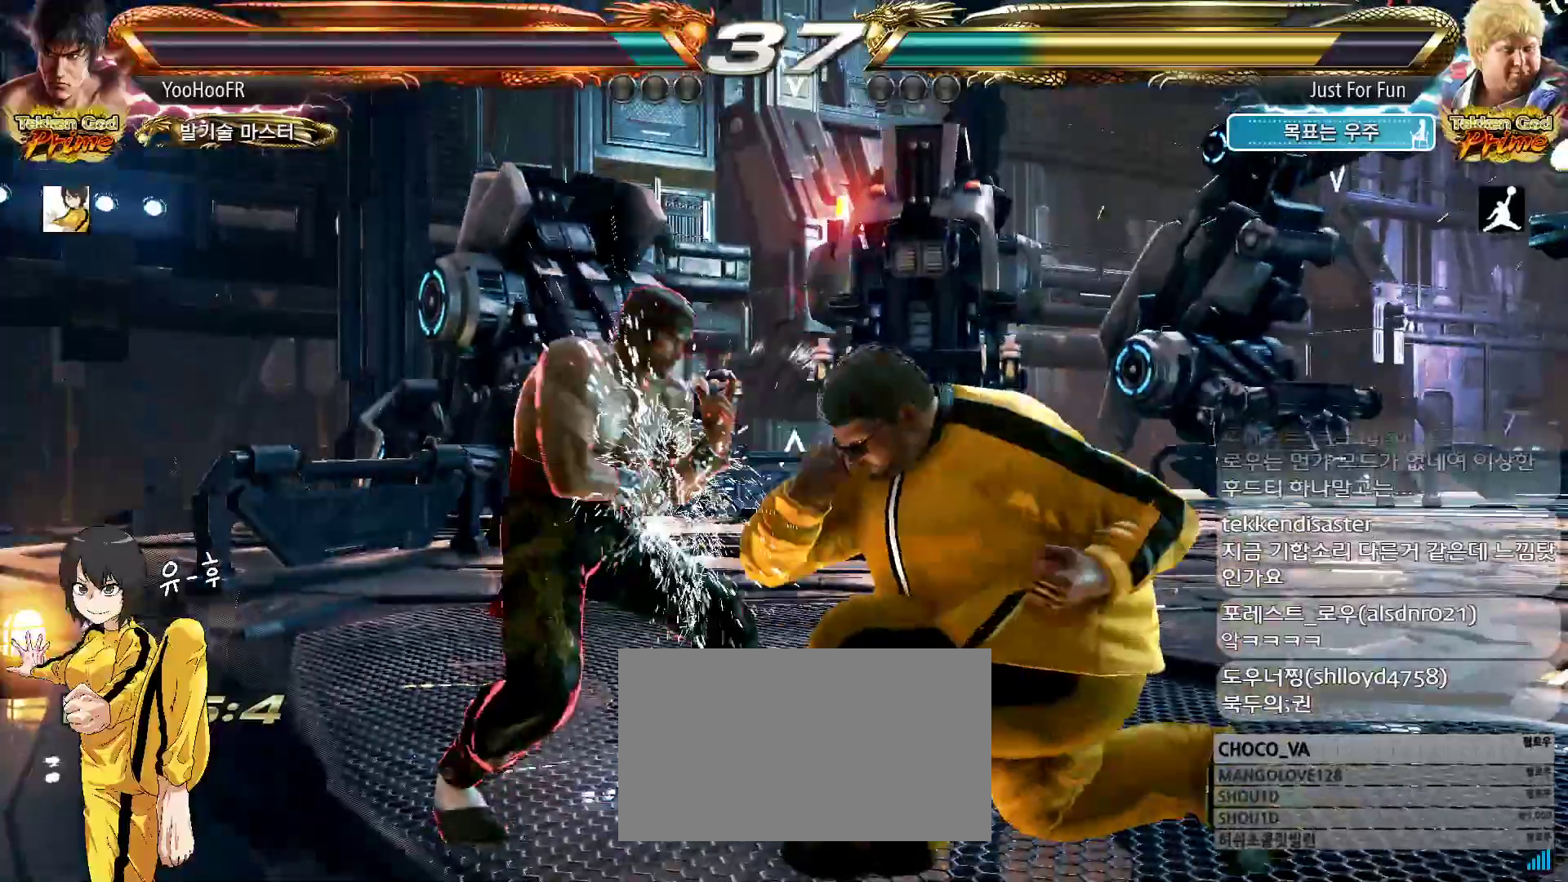
{"dt_ms": 500, "buttons": [], "left_stick": "center", "events": [[33, "CROSS", "up"], [100, "CIRCLE", "down"], [167, "CIRCLE", "up"], [283, "CIRCLE", "down"], [317, "CIRCLE", "up"], [450, "CIRCLE", "down"], [483, "CIRCLE", "up"]]}
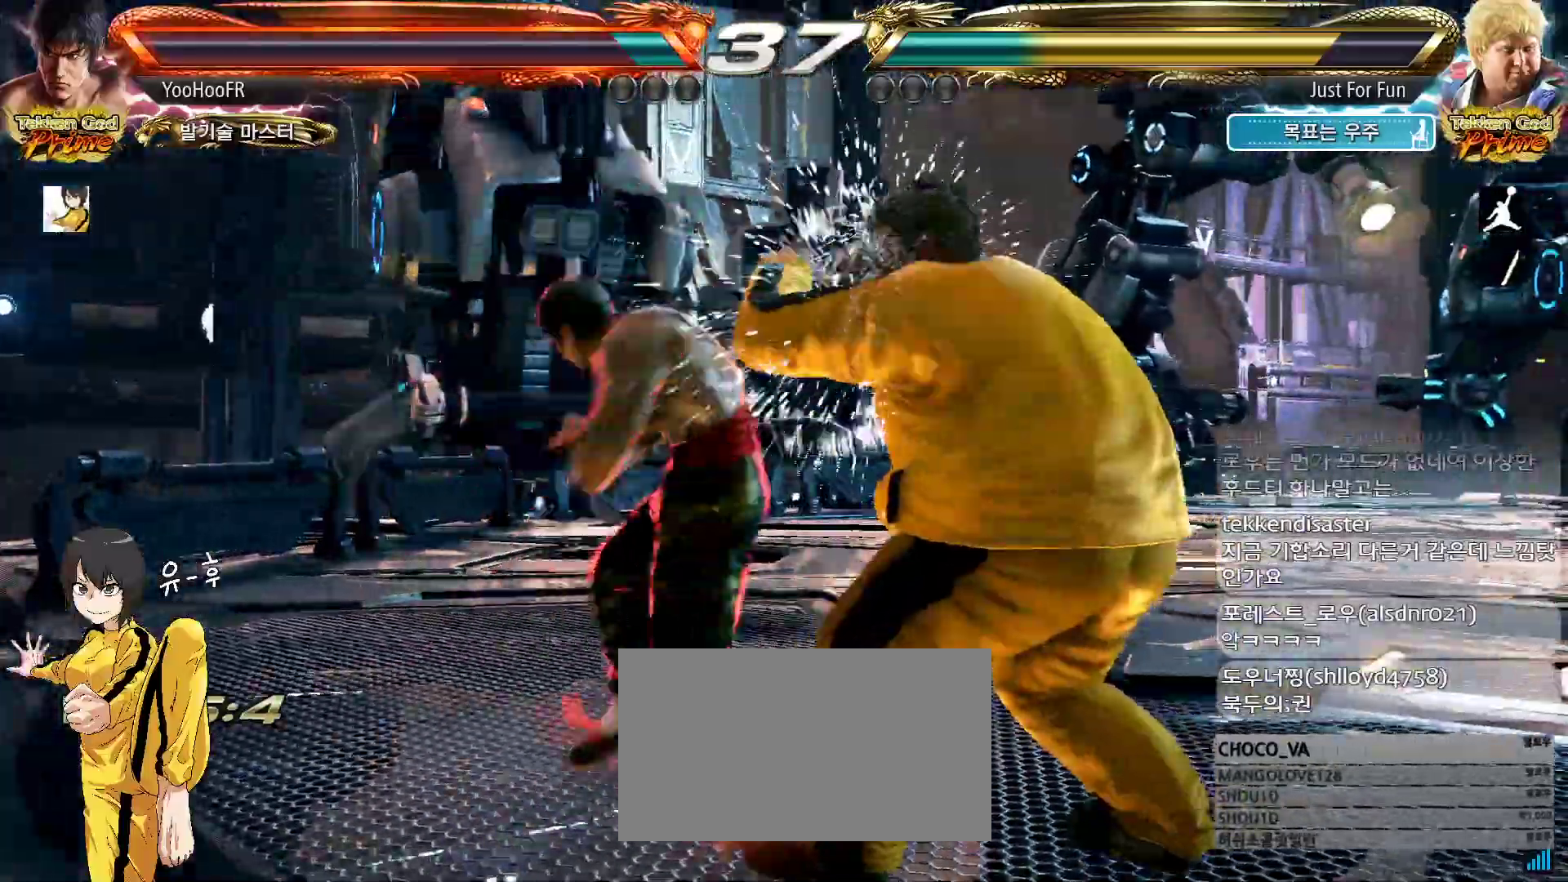
{"dt_ms": 500, "buttons": [], "left_stick": "up", "events": [[133, "CIRCLE", "down"], [350, "CIRCLE", "up"], [500, "left_stick", "up"]]}
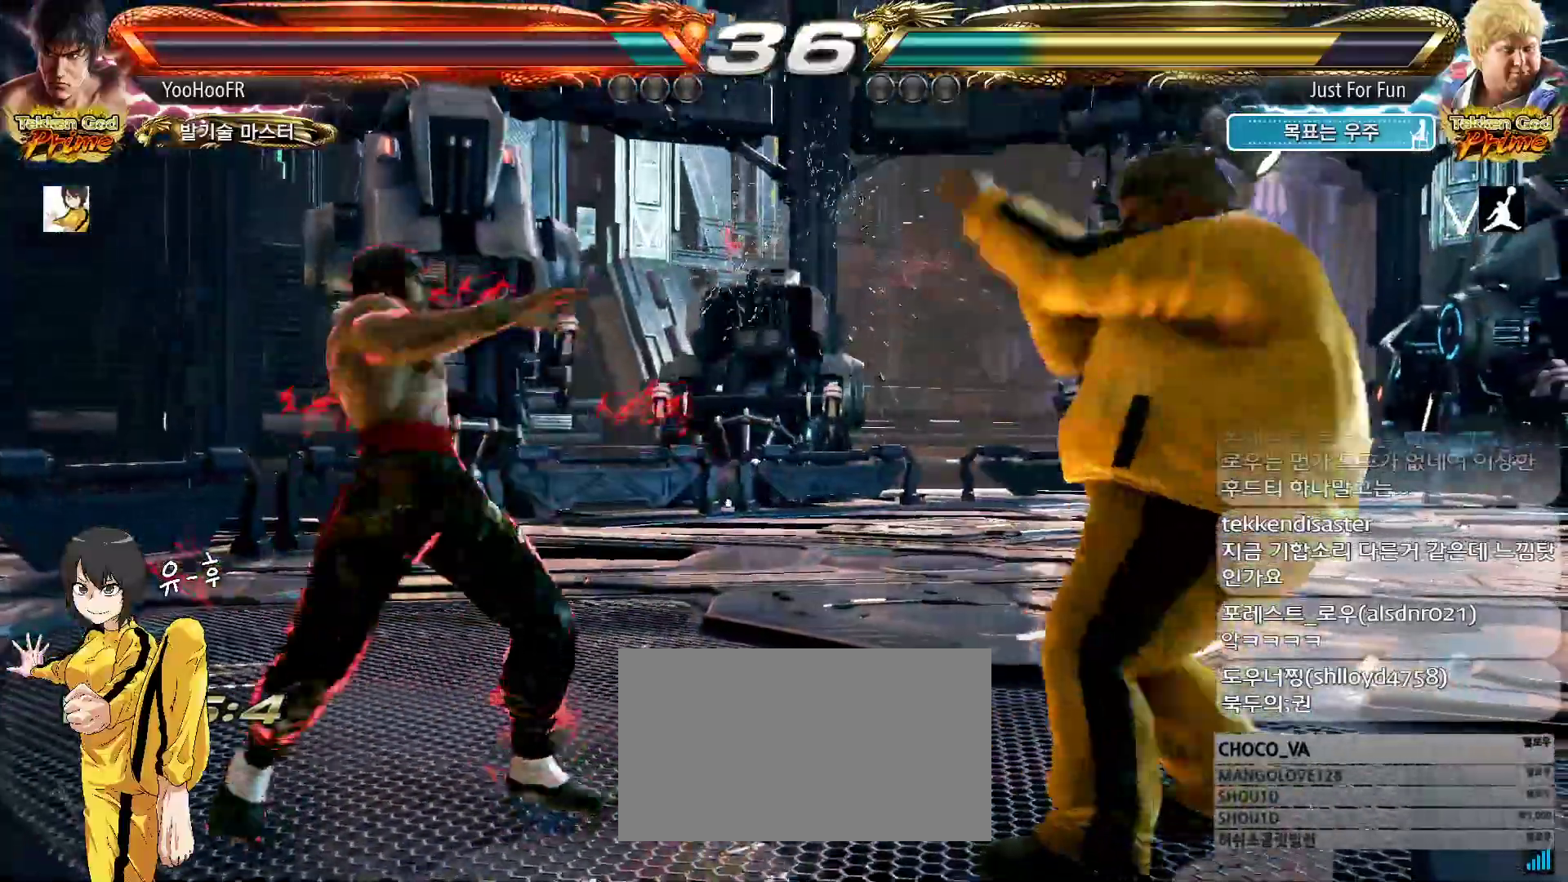
{"dt_ms": 500, "buttons": [], "left_stick": "center", "events": [[67, "left_stick", "center"], [183, "left_stick", "up"], [467, "left_stick", "center"]]}
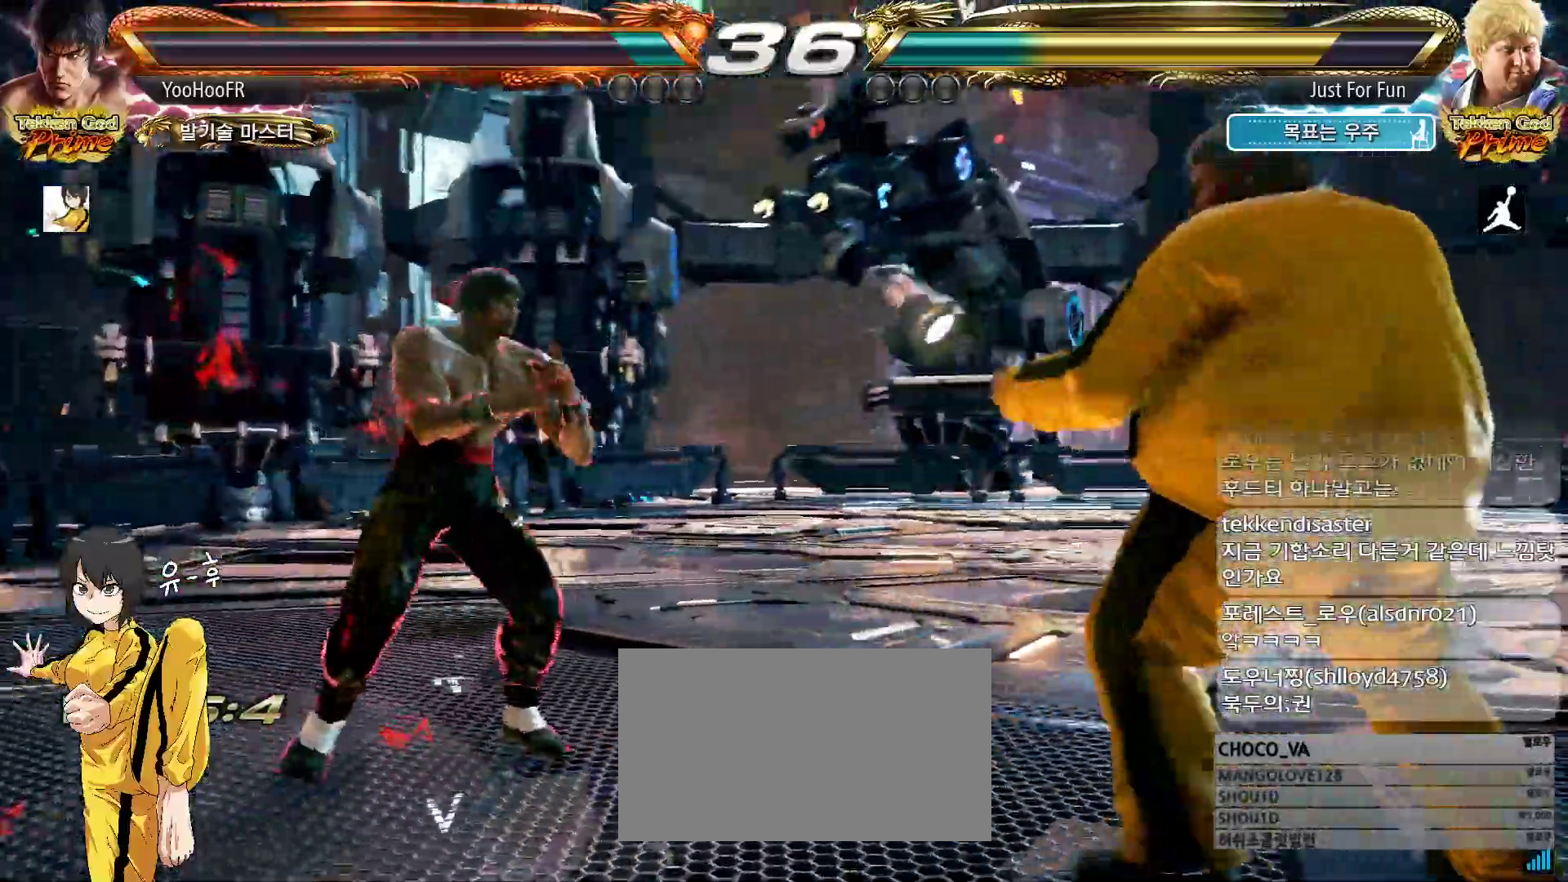
{"dt_ms": 500, "buttons": [], "left_stick": "up", "events": [[100, "left_stick", "up"], [150, "left_stick", "center"], [267, "left_stick", "up"]]}
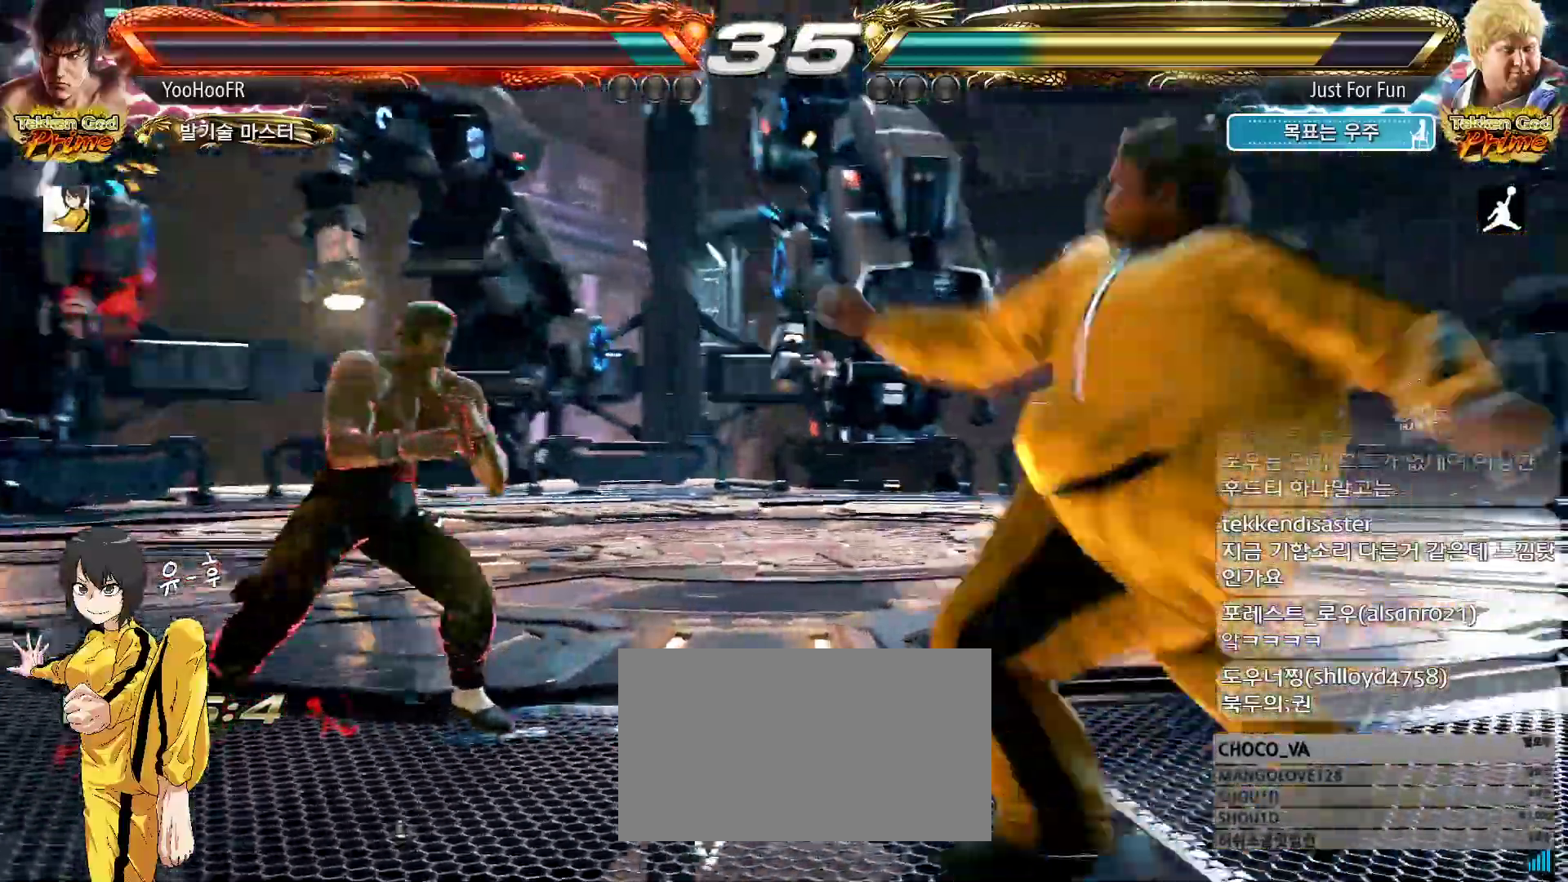
{"dt_ms": 500, "buttons": [], "left_stick": "up", "events": [[17, "left_stick", "center"], [167, "left_stick", "up"], [217, "left_stick", "center"], [333, "left_stick", "up"]]}
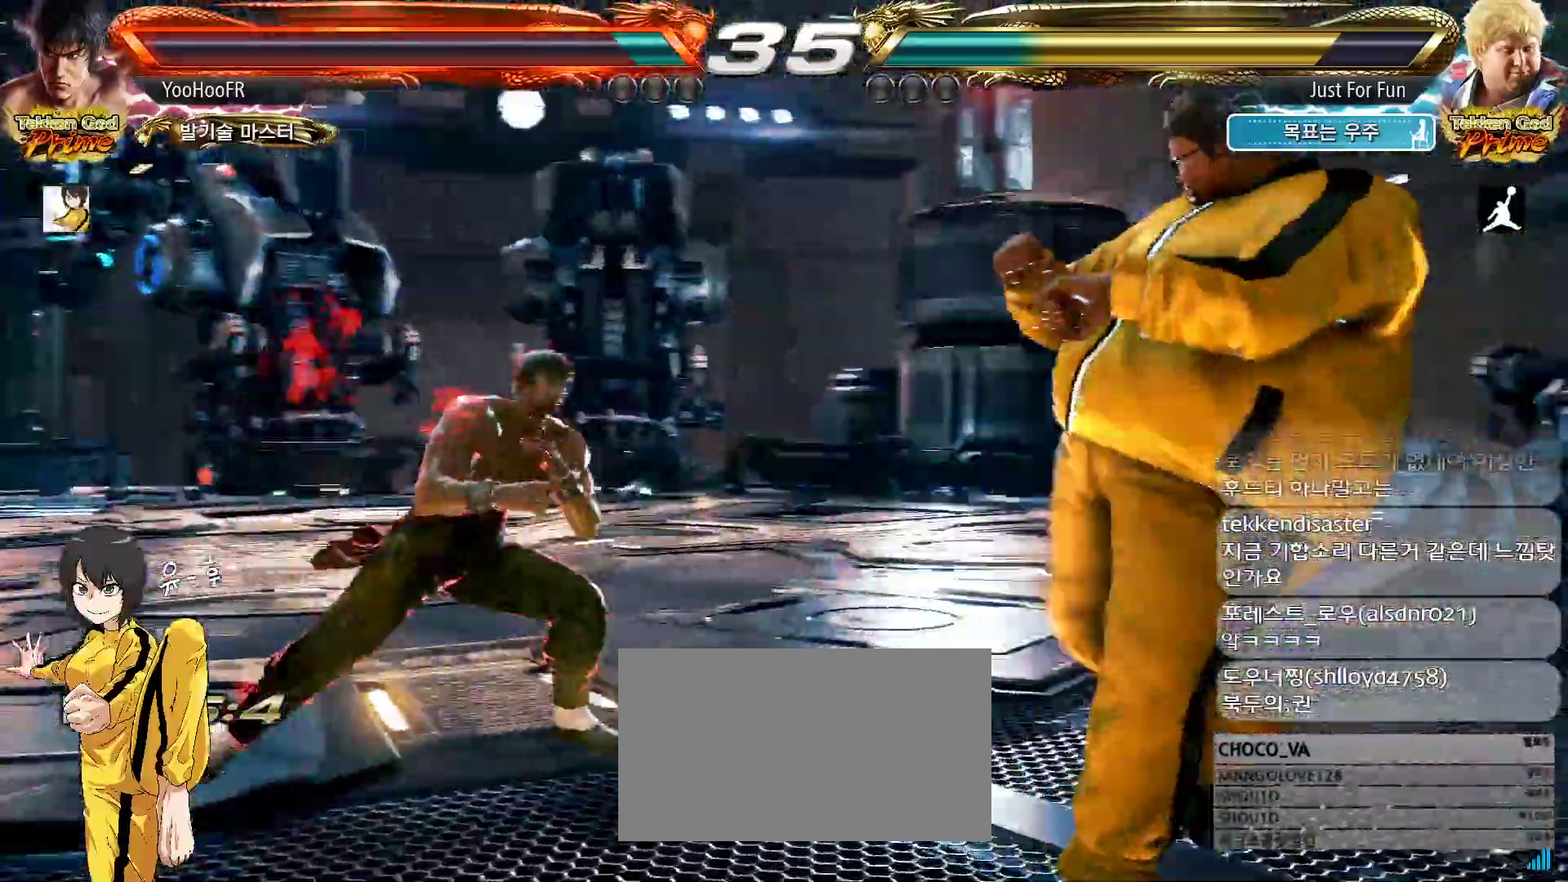
{"dt_ms": 500, "buttons": [], "left_stick": "center", "events": [[83, "left_stick", "center"], [283, "SQUARE", "down"], [350, "TRIANGLE", "down"], [383, "SQUARE", "up"], [467, "TRIANGLE", "up"]]}
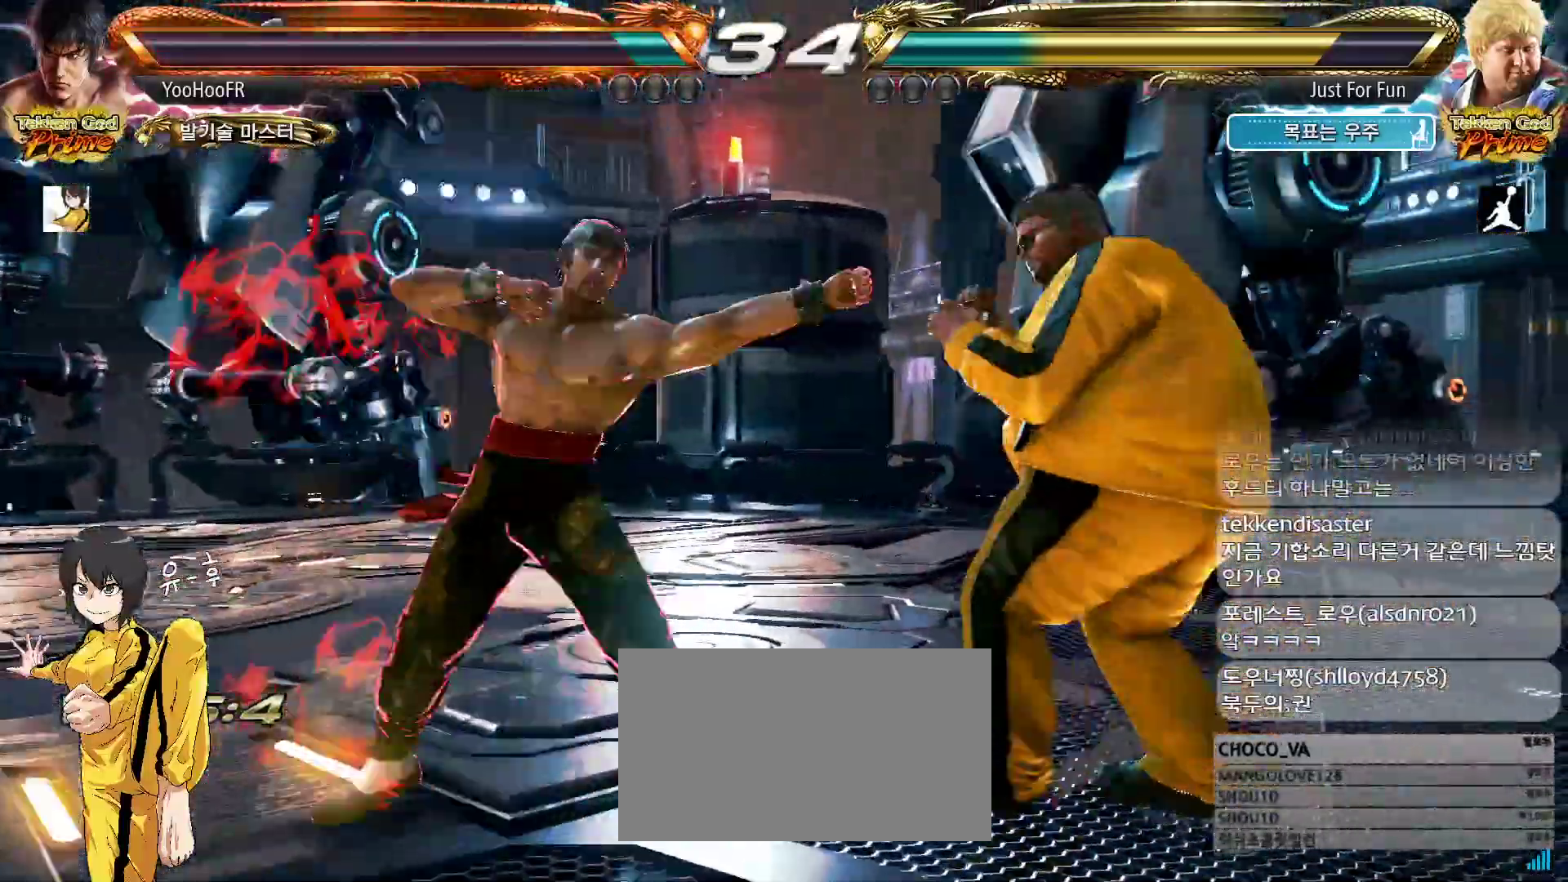
{"dt_ms": 500, "buttons": [], "left_stick": "up", "events": [[283, "left_stick", "up"], [350, "left_stick", "center"], [500, "left_stick", "up"]]}
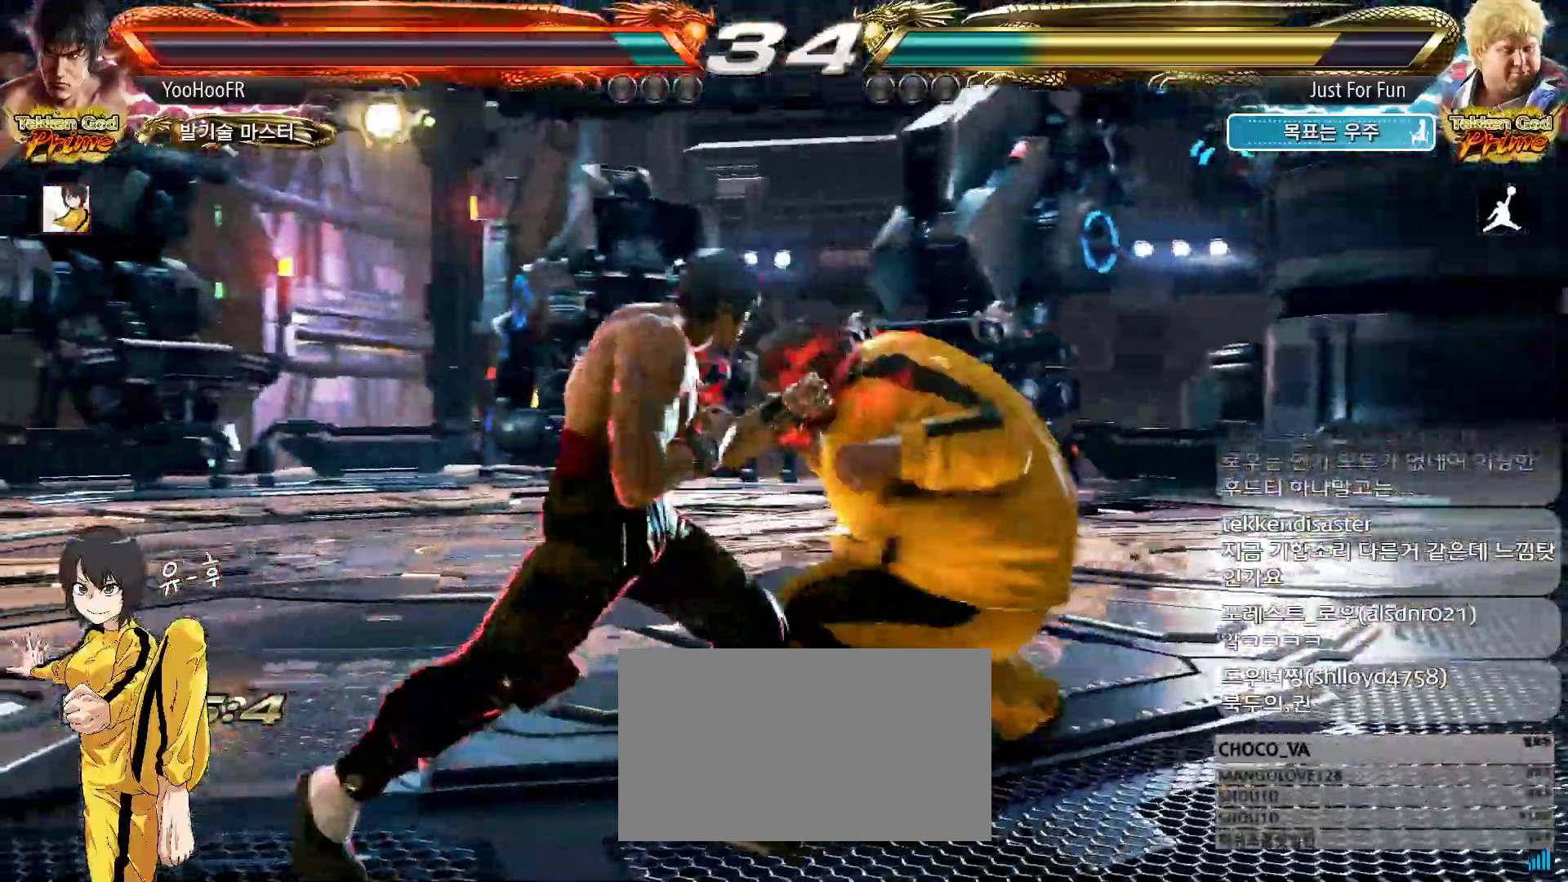
{"dt_ms": 500, "buttons": [], "left_stick": "left", "events": [[300, "left_stick", "left"]]}